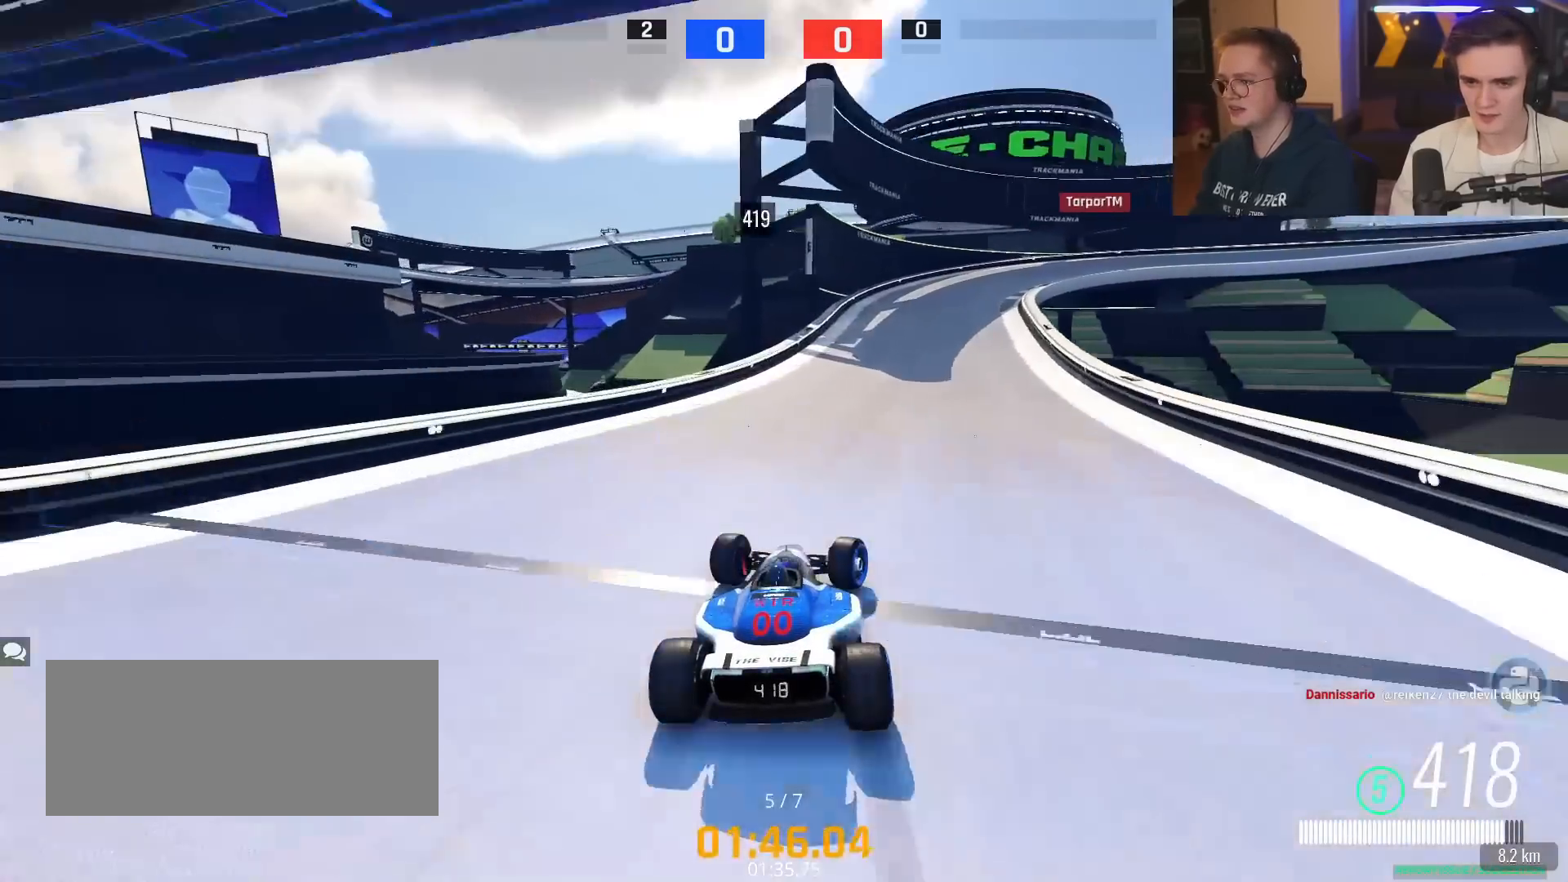
Gameplay with keyboard; each line is a JSON object with the keys held at the frame after it. "events" lists presses ("down") and releases ("up") of "brake", "down", "left", "right" and "up" between this image and that frame as [ms after this image, input, new state], when the widget could be followed in between. No other keys are recorded. Mouse input is not recorded. Key names are as the overlay labels them; some are game actions (e.g. jump) rather than physical keys.
{"keys": ["brake", "right"], "events": [[17, "brake", "down"], [384, "up", "up"]]}
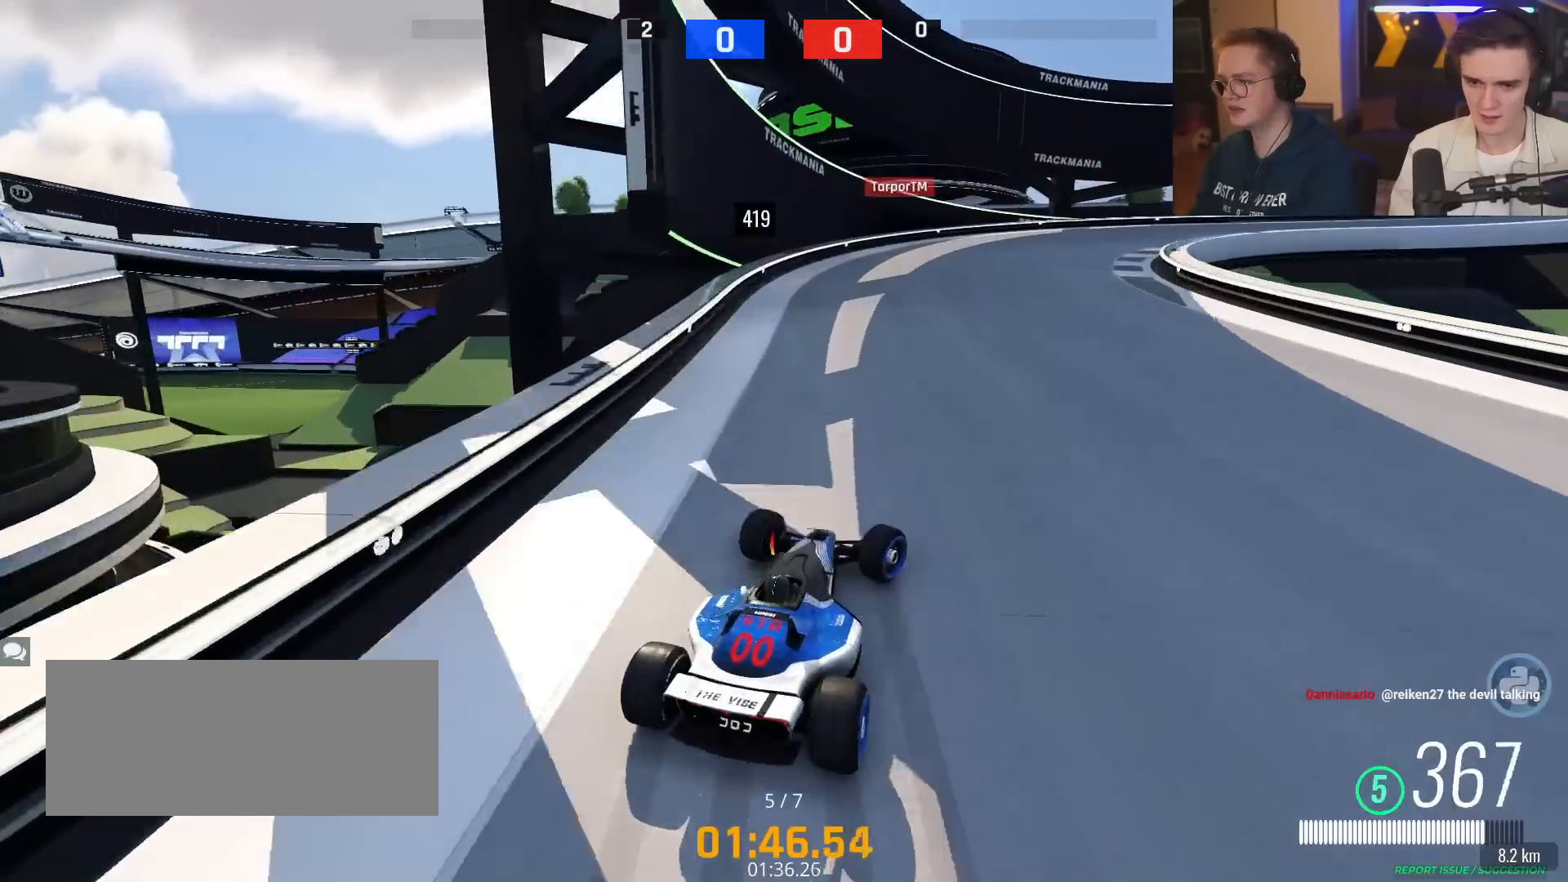
{"keys": ["right", "up"], "events": [[66, "brake", "up"], [400, "up", "down"]]}
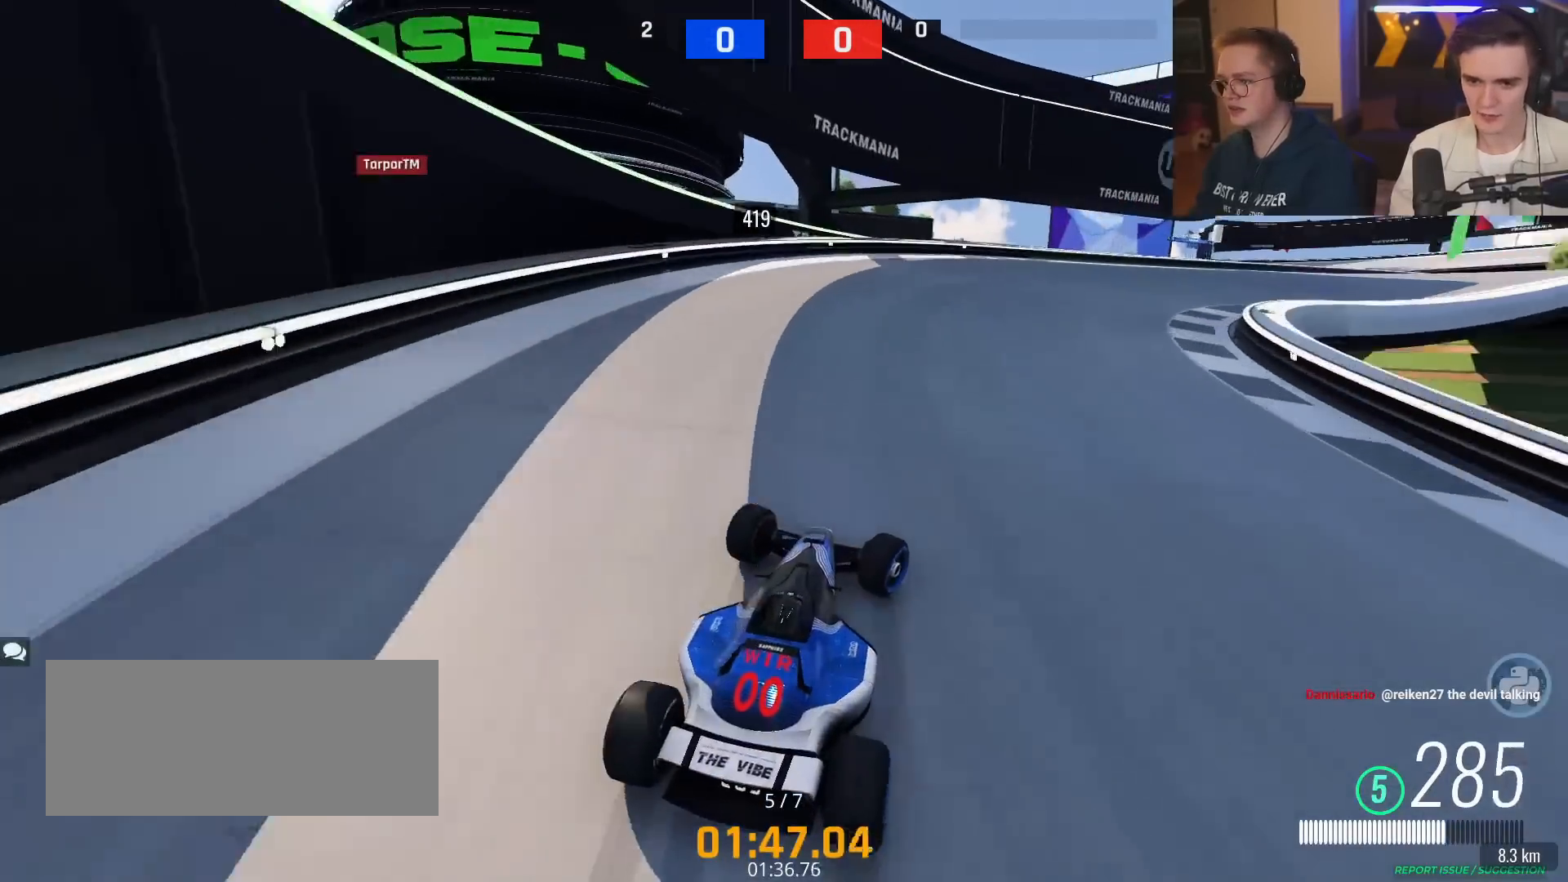
{"keys": ["right", "up"], "events": []}
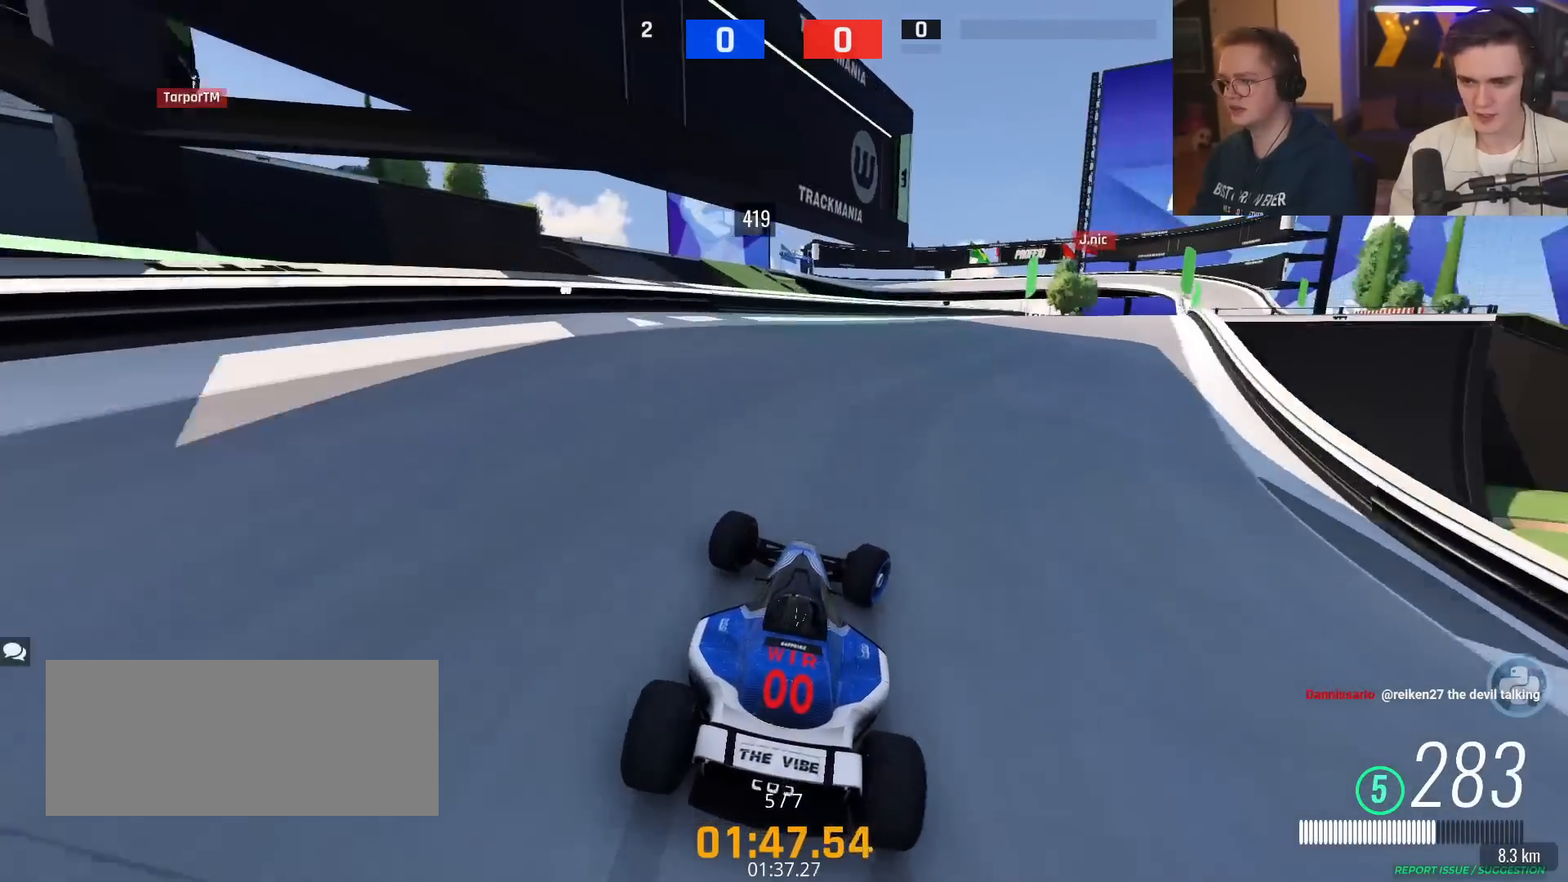
{"keys": ["up"], "events": [[283, "right", "up"]]}
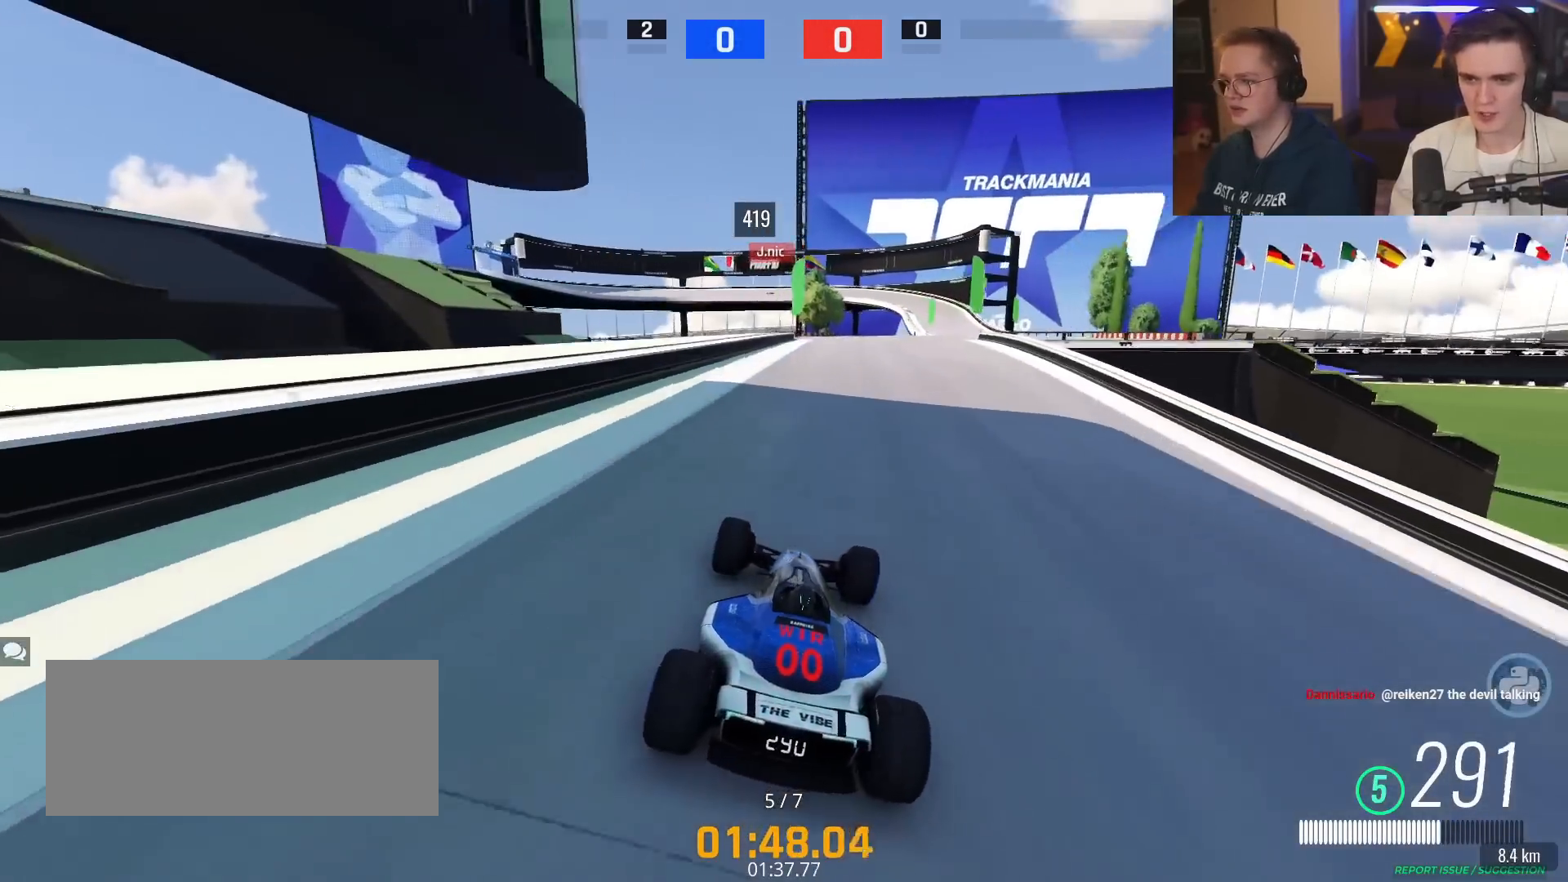
{"keys": ["right", "up"], "events": [[167, "right", "down"]]}
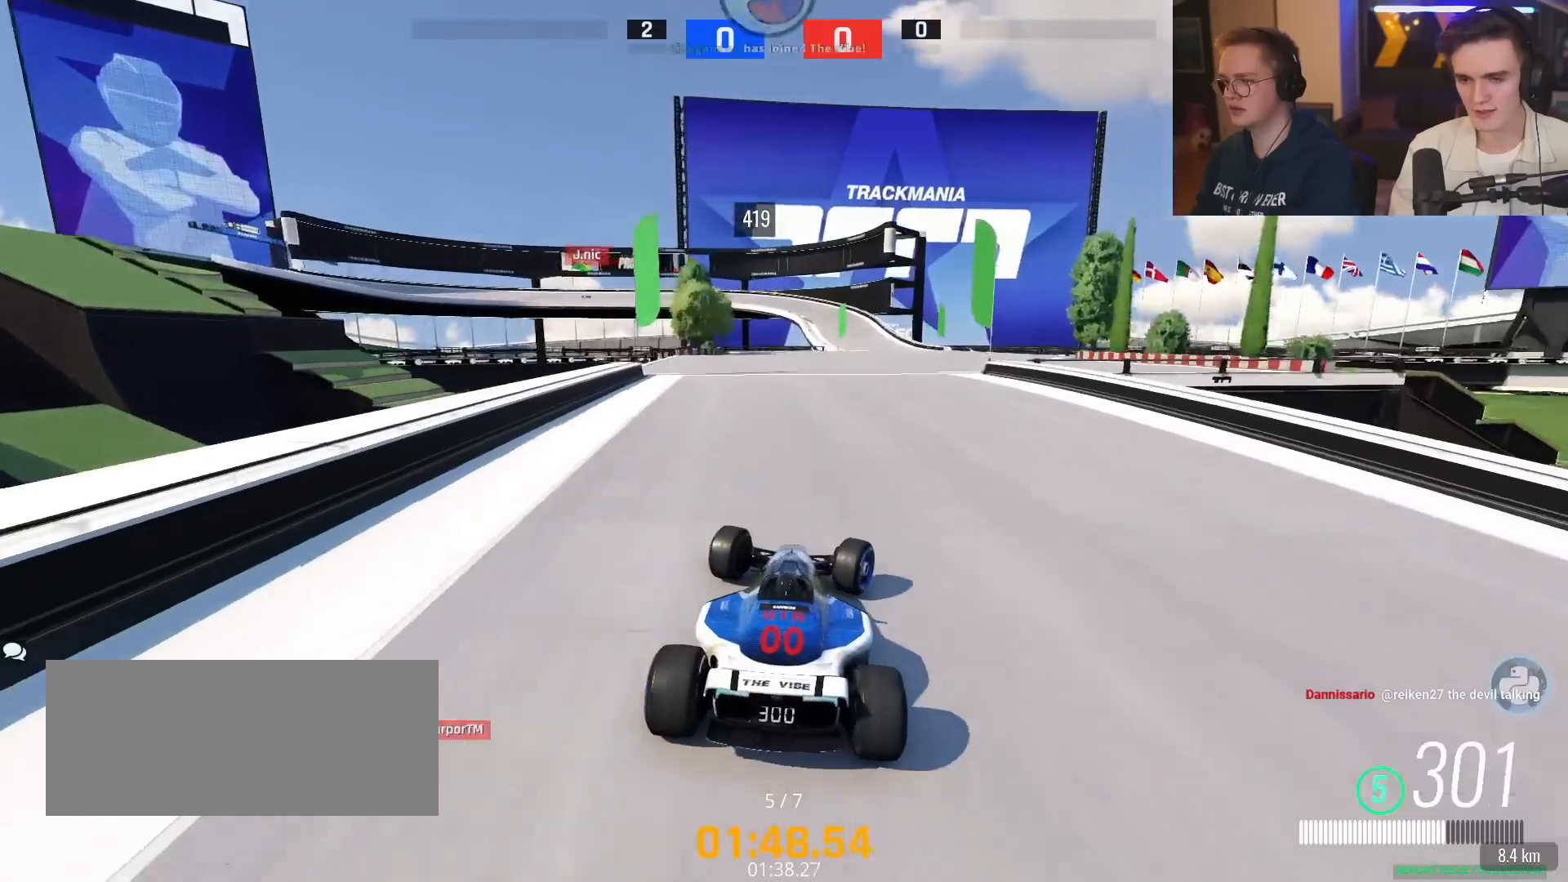
{"keys": ["up"], "events": [[133, "right", "up"]]}
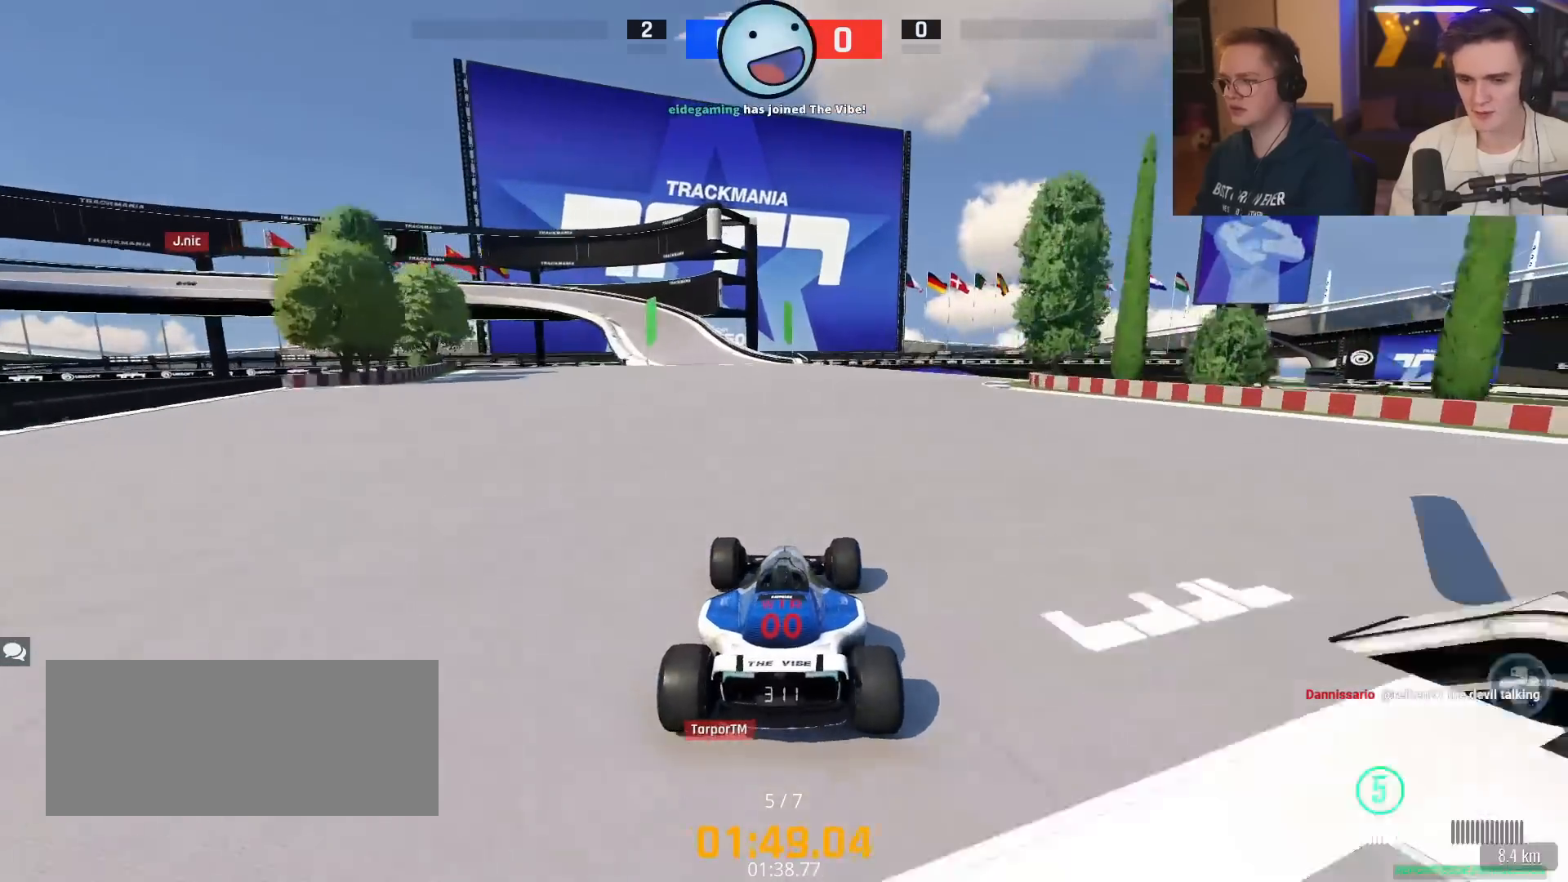
{"keys": ["up"], "events": []}
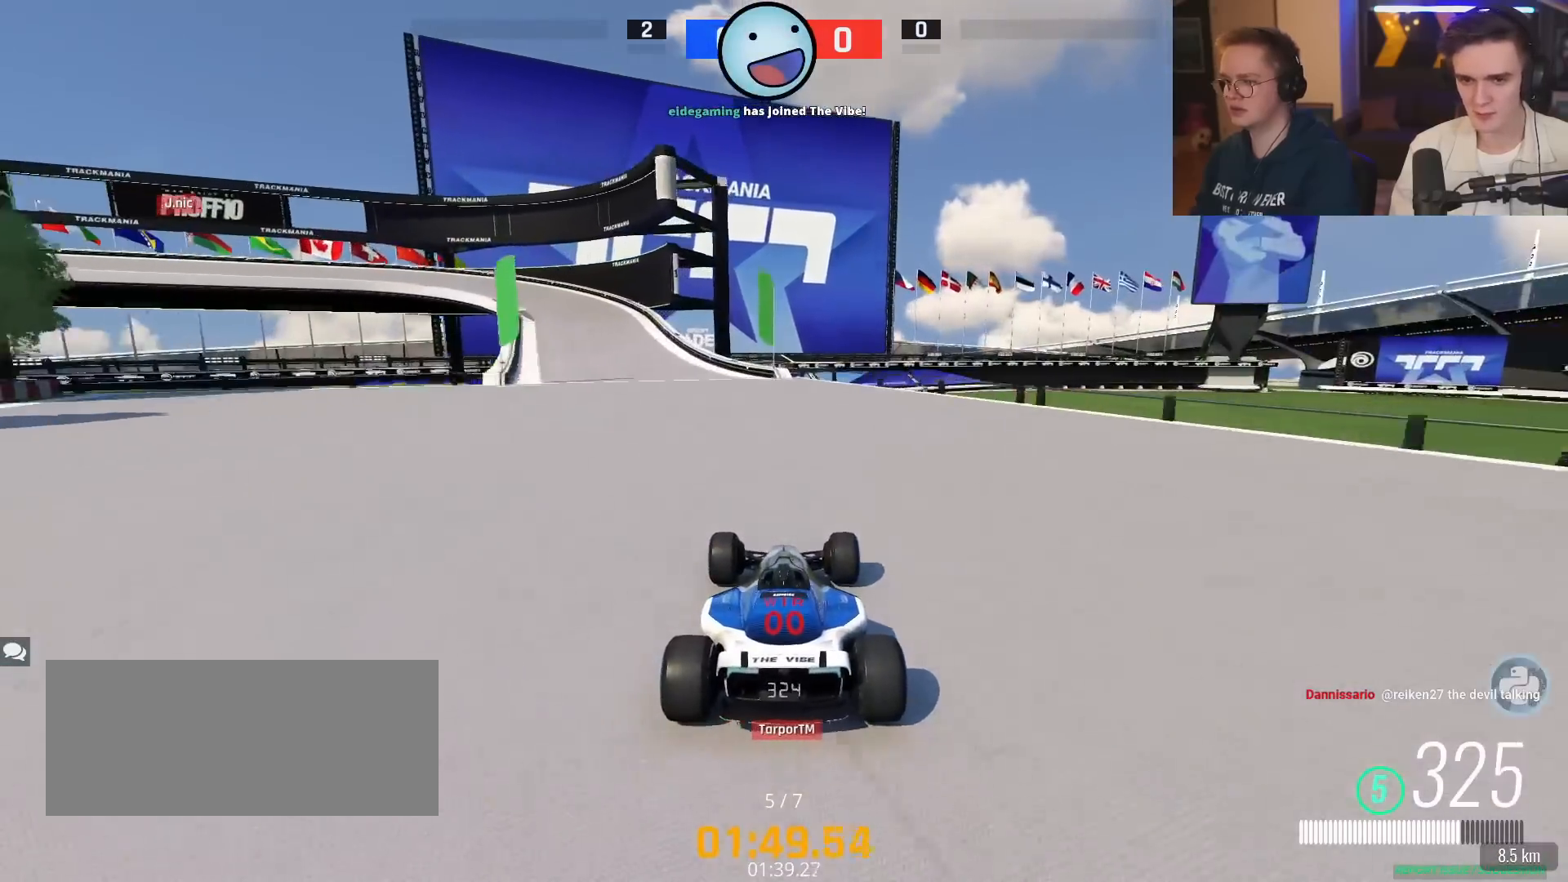
{"keys": ["left", "up"], "events": [[16, "left", "down"]]}
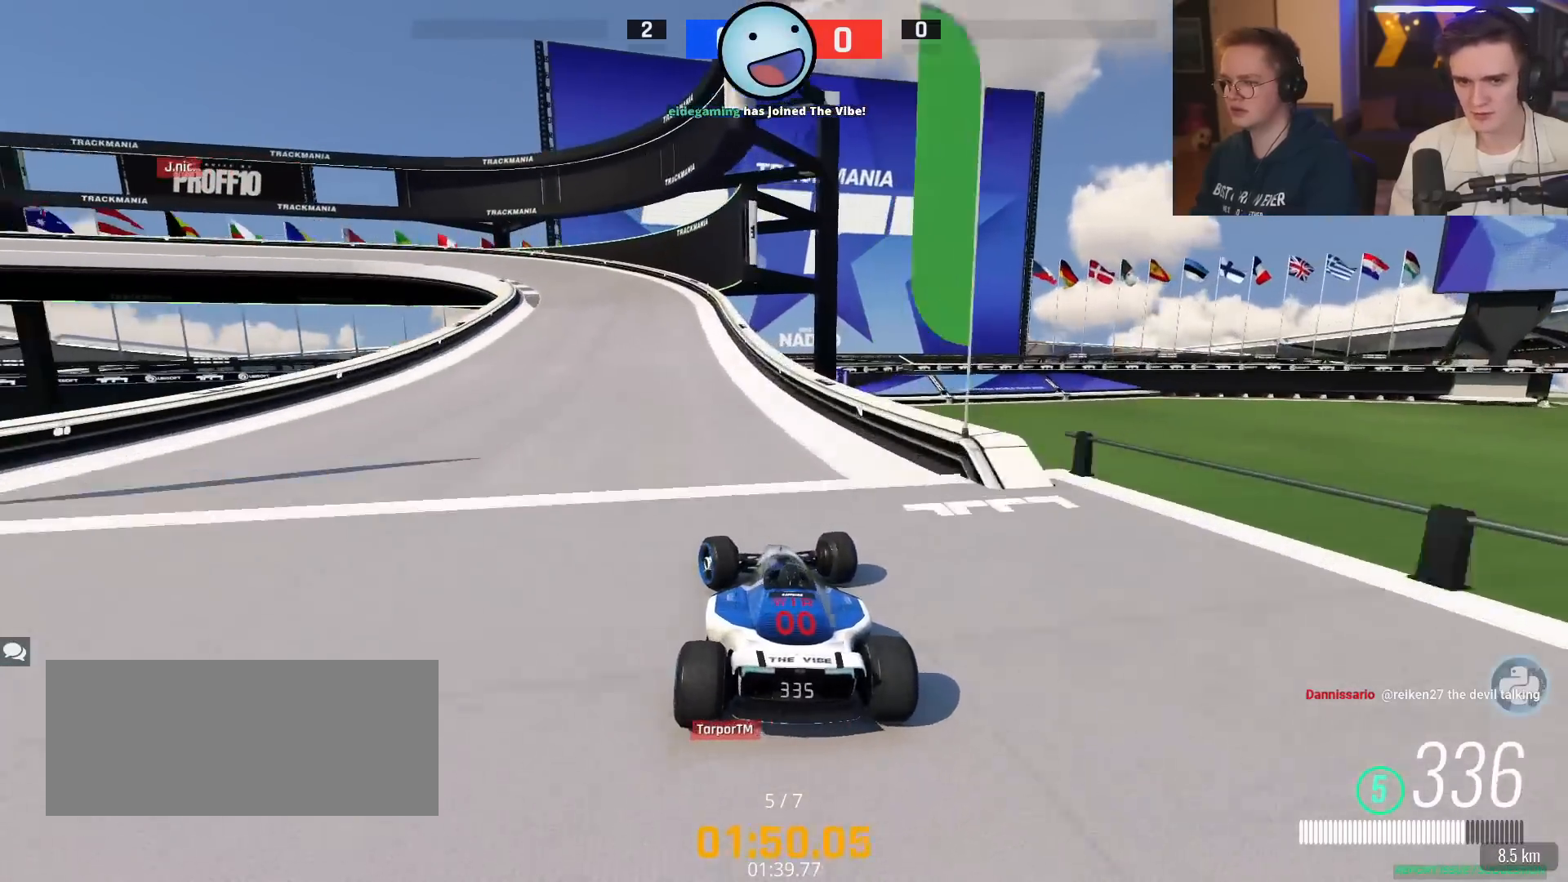
{"keys": ["brake", "left", "up"], "events": [[83, "brake", "down"]]}
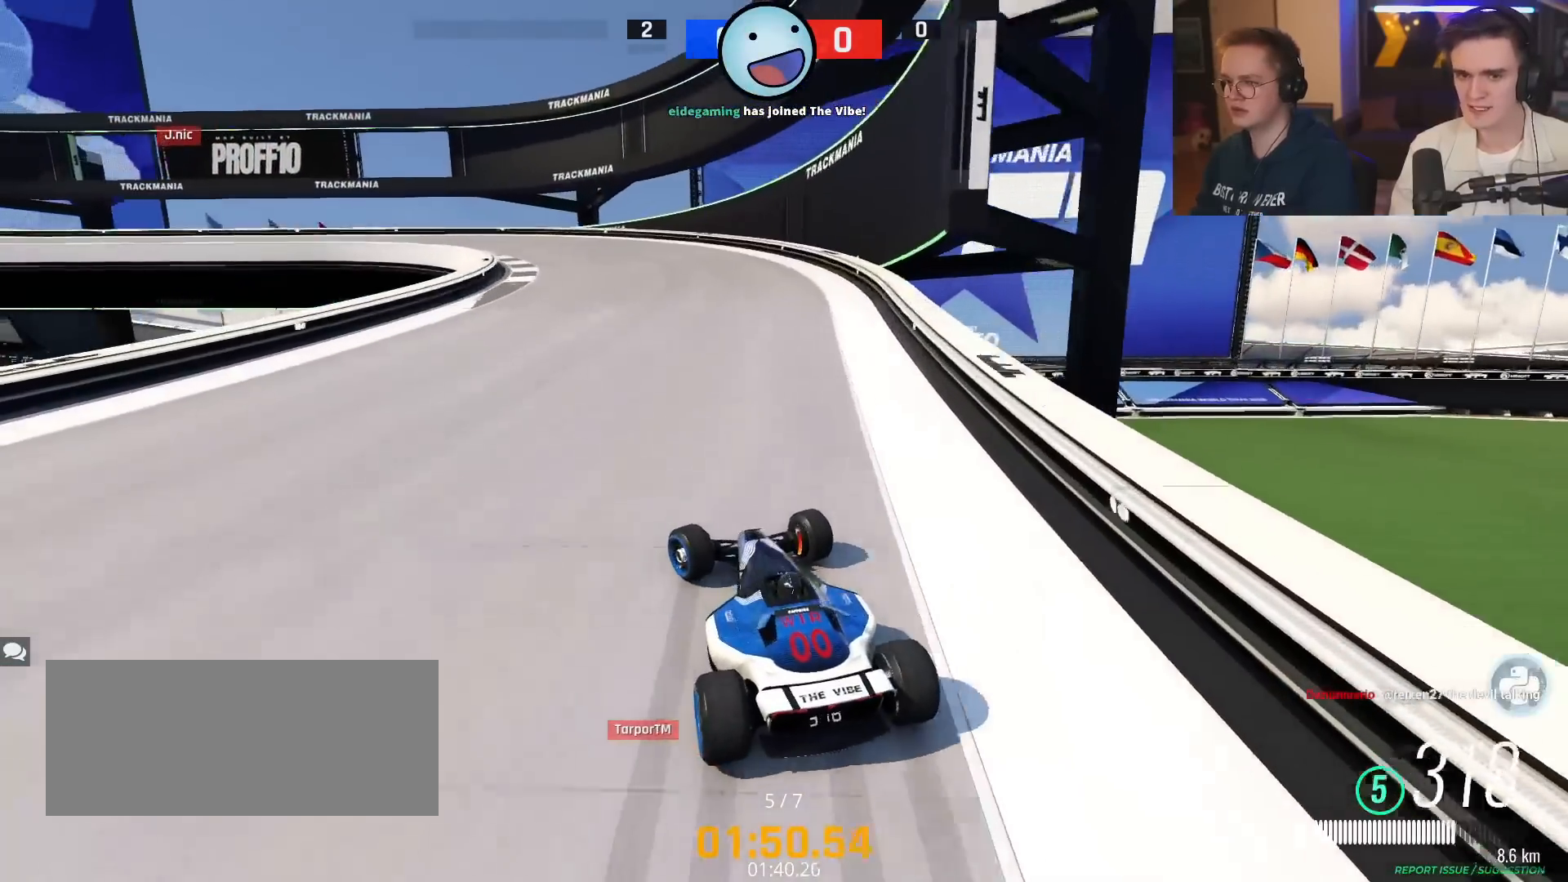
{"keys": ["left", "up"], "events": [[150, "left", "up"], [200, "brake", "up"], [250, "left", "down"]]}
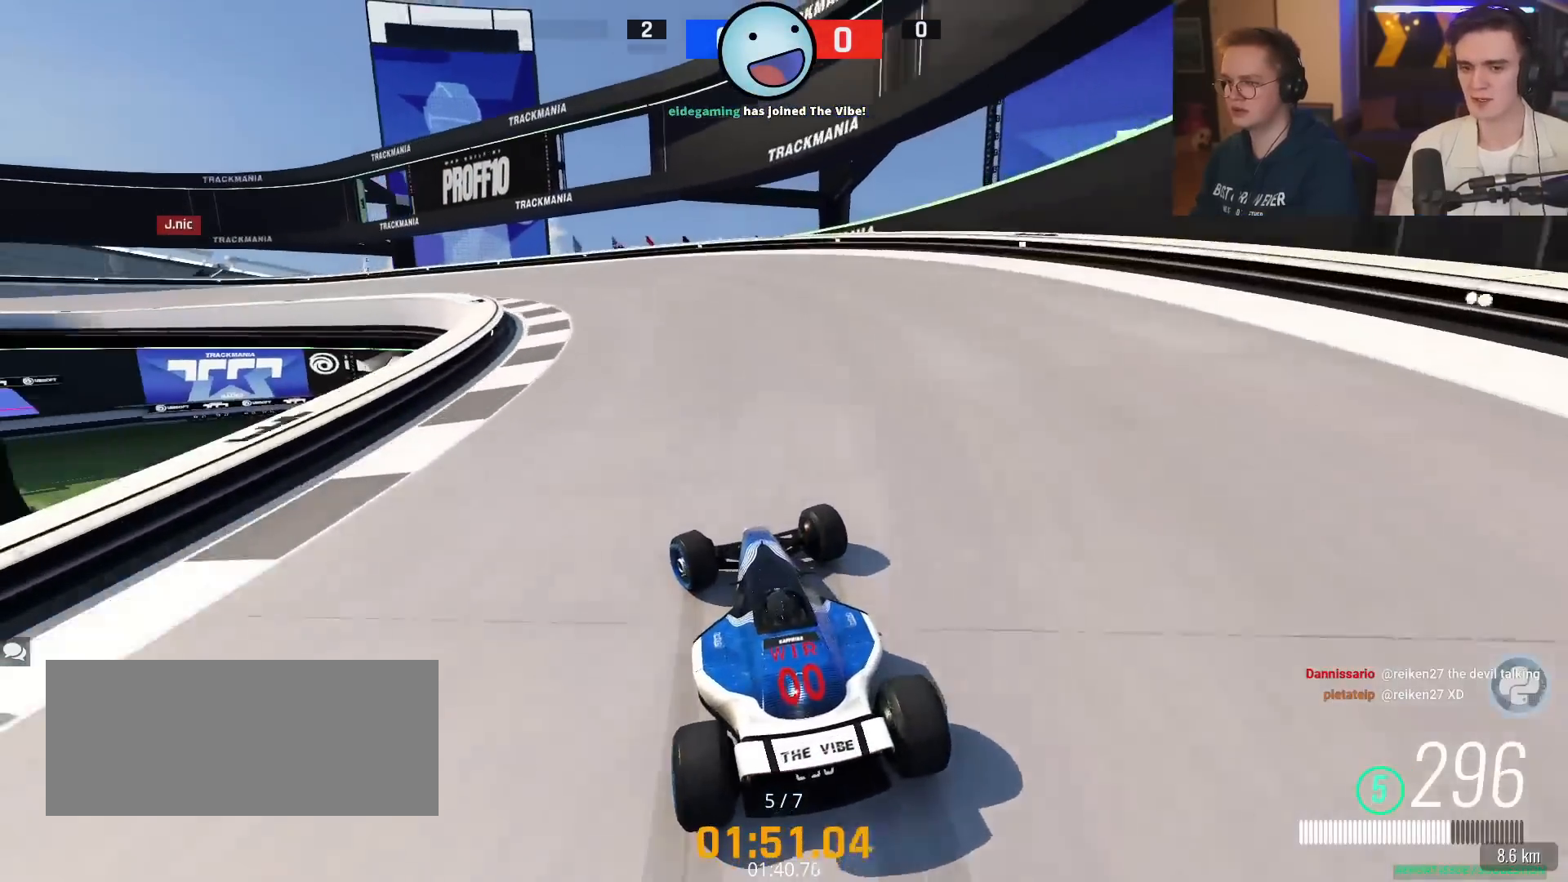
{"keys": ["left", "up"], "events": [[33, "brake", "down"], [67, "brake", "up"]]}
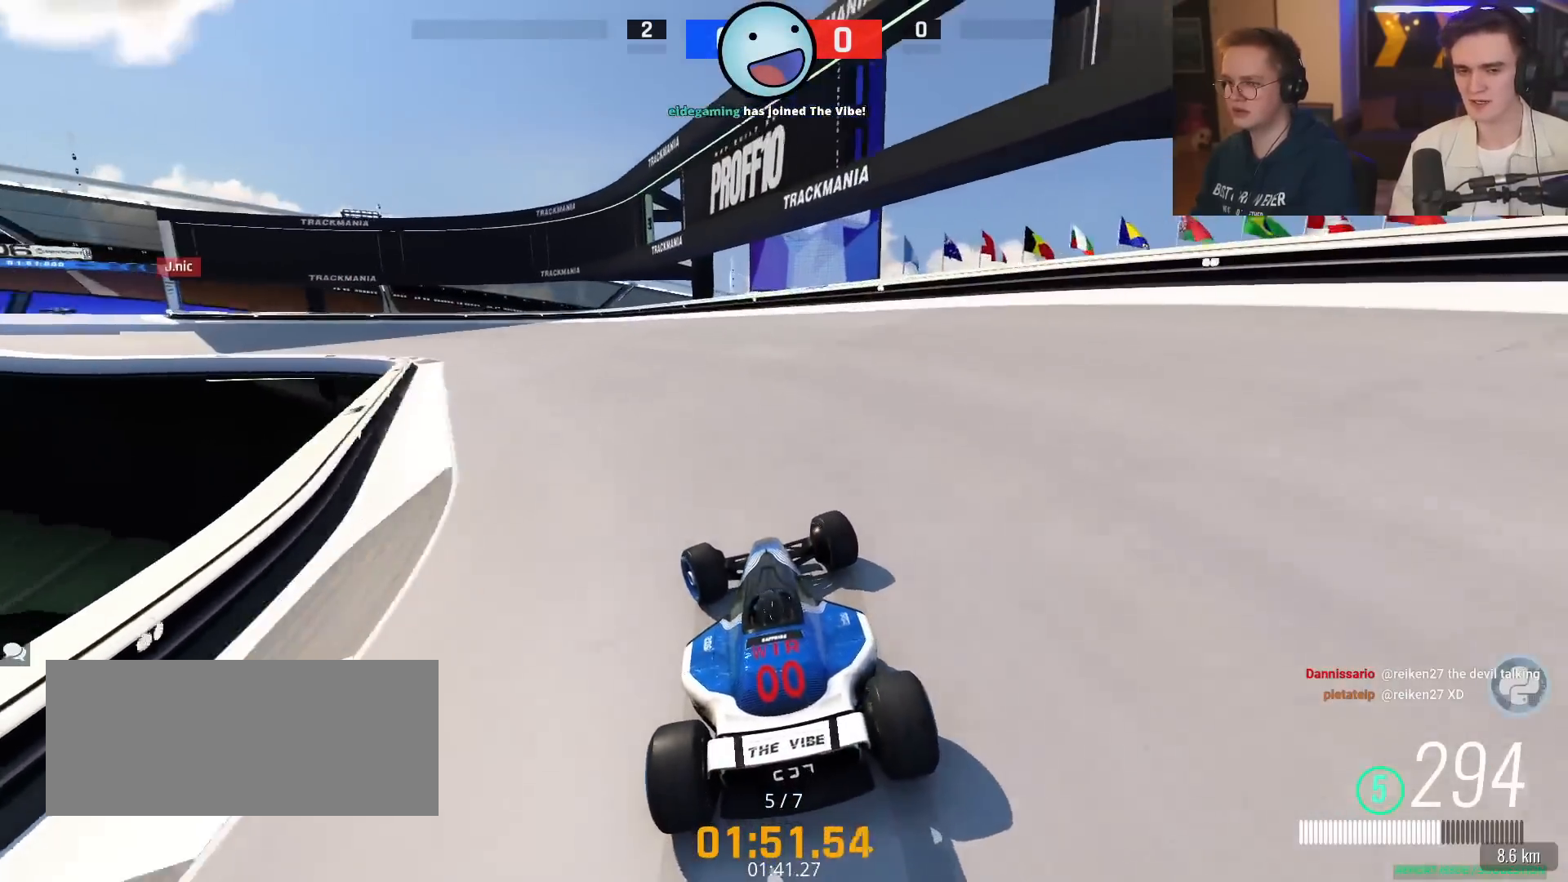
{"keys": ["left", "up"], "events": []}
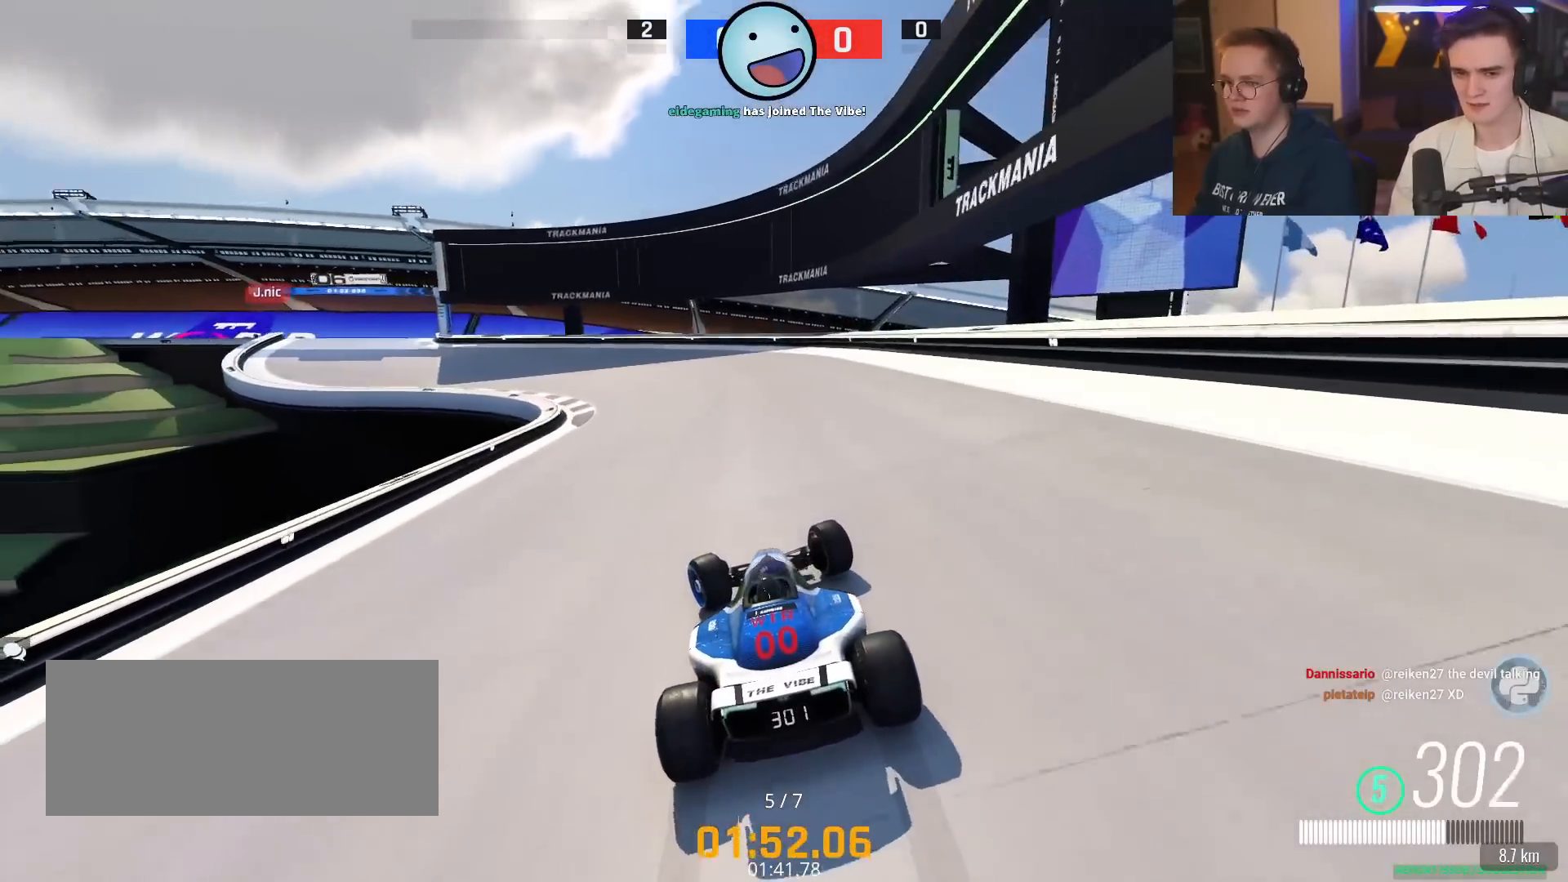
{"keys": ["up"], "events": [[417, "left", "up"]]}
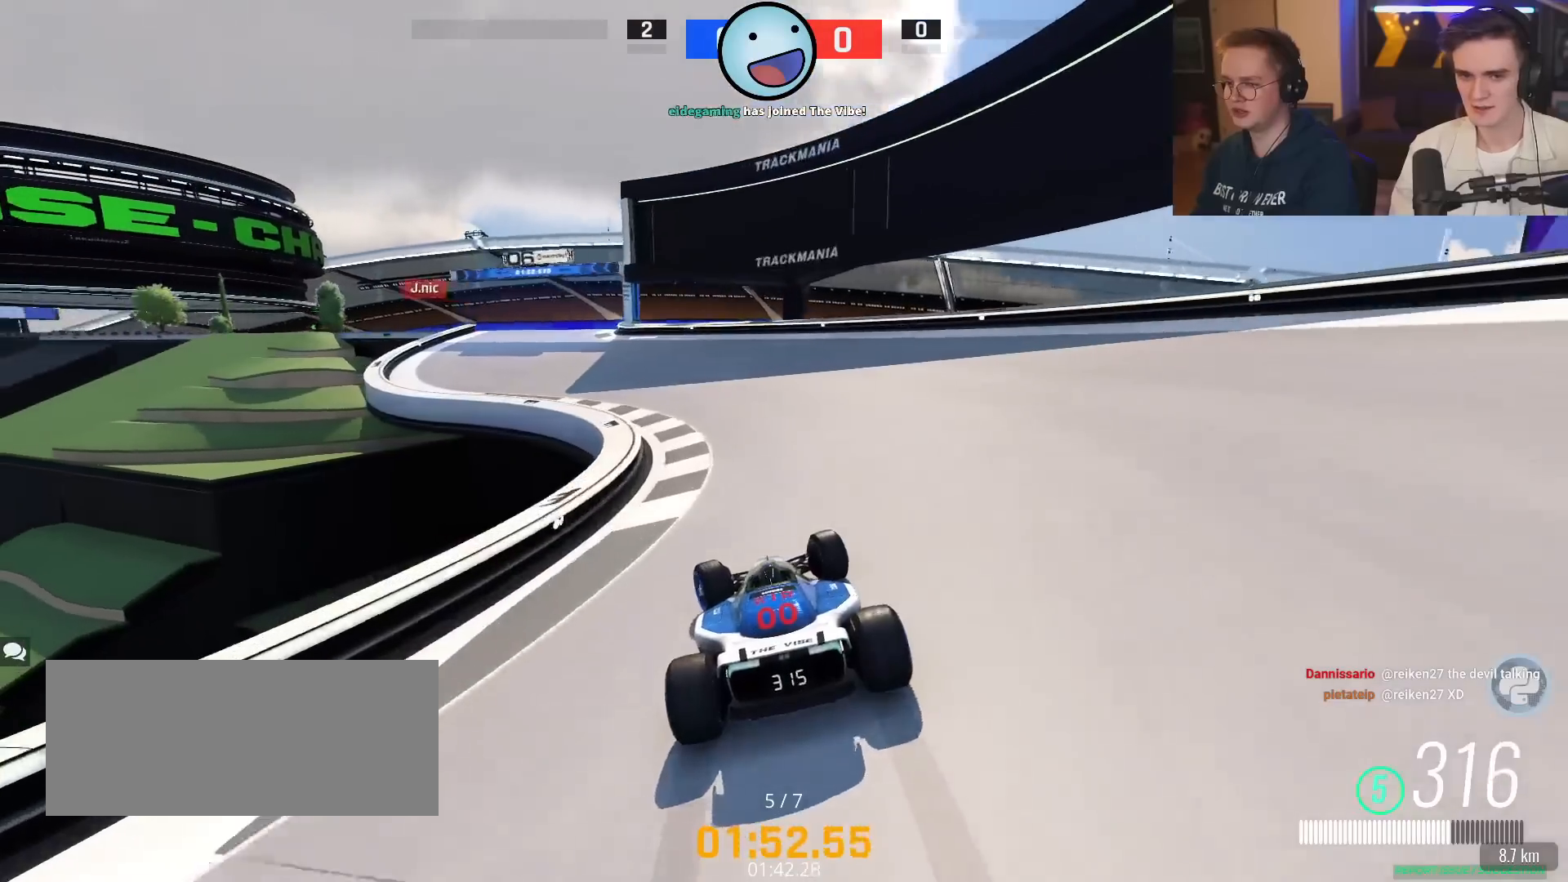
{"keys": ["left", "up"], "events": [[50, "left", "down"], [200, "left", "up"], [433, "left", "down"]]}
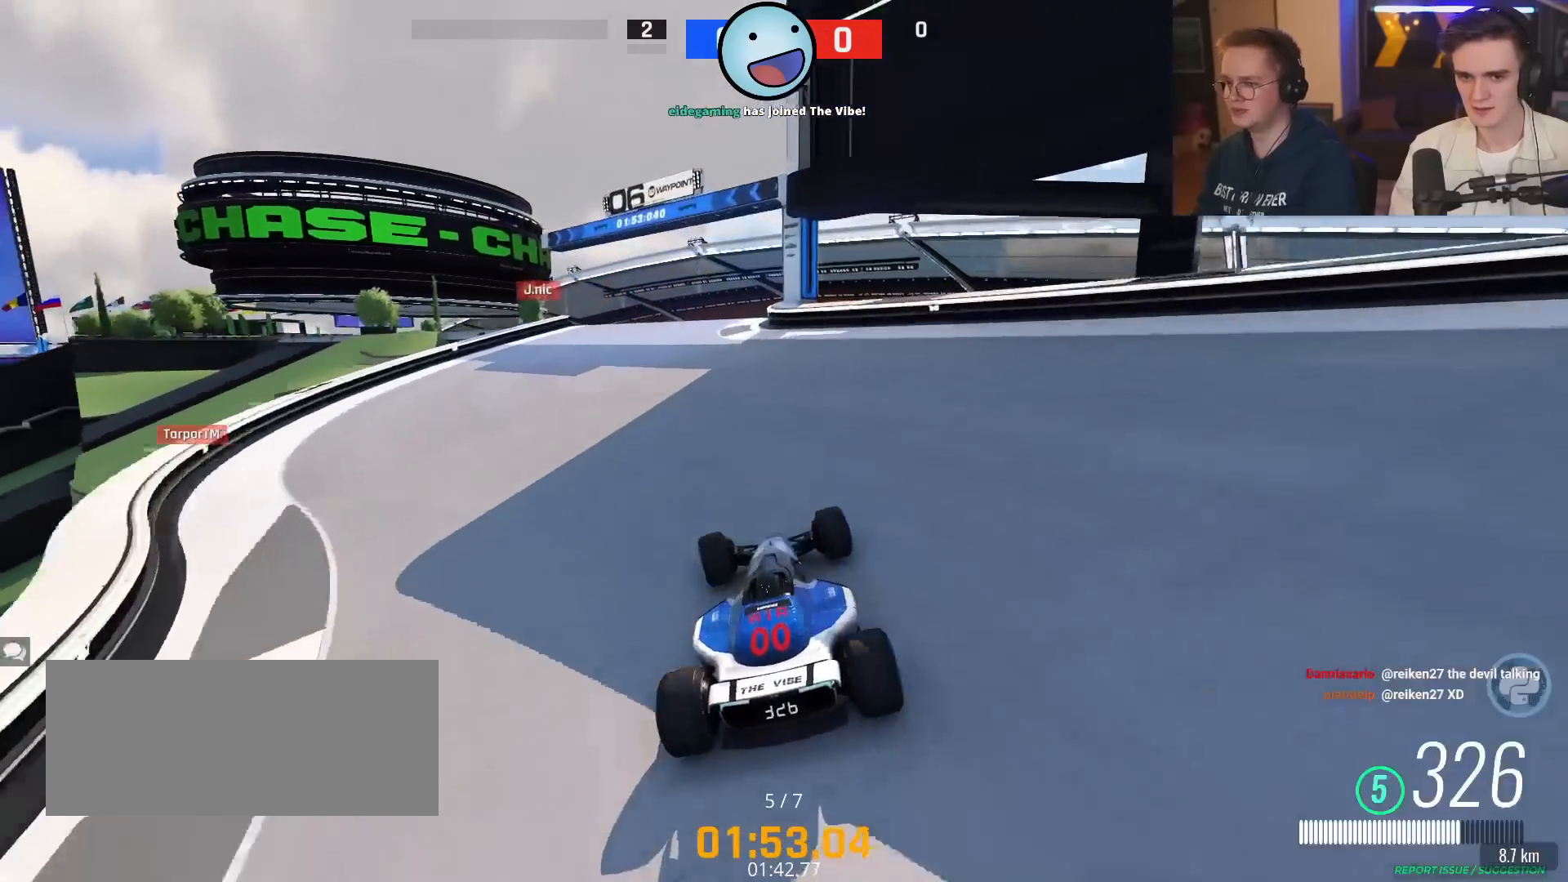
{"keys": ["up"], "events": [[267, "left", "up"], [300, "right", "down"], [400, "right", "up"]]}
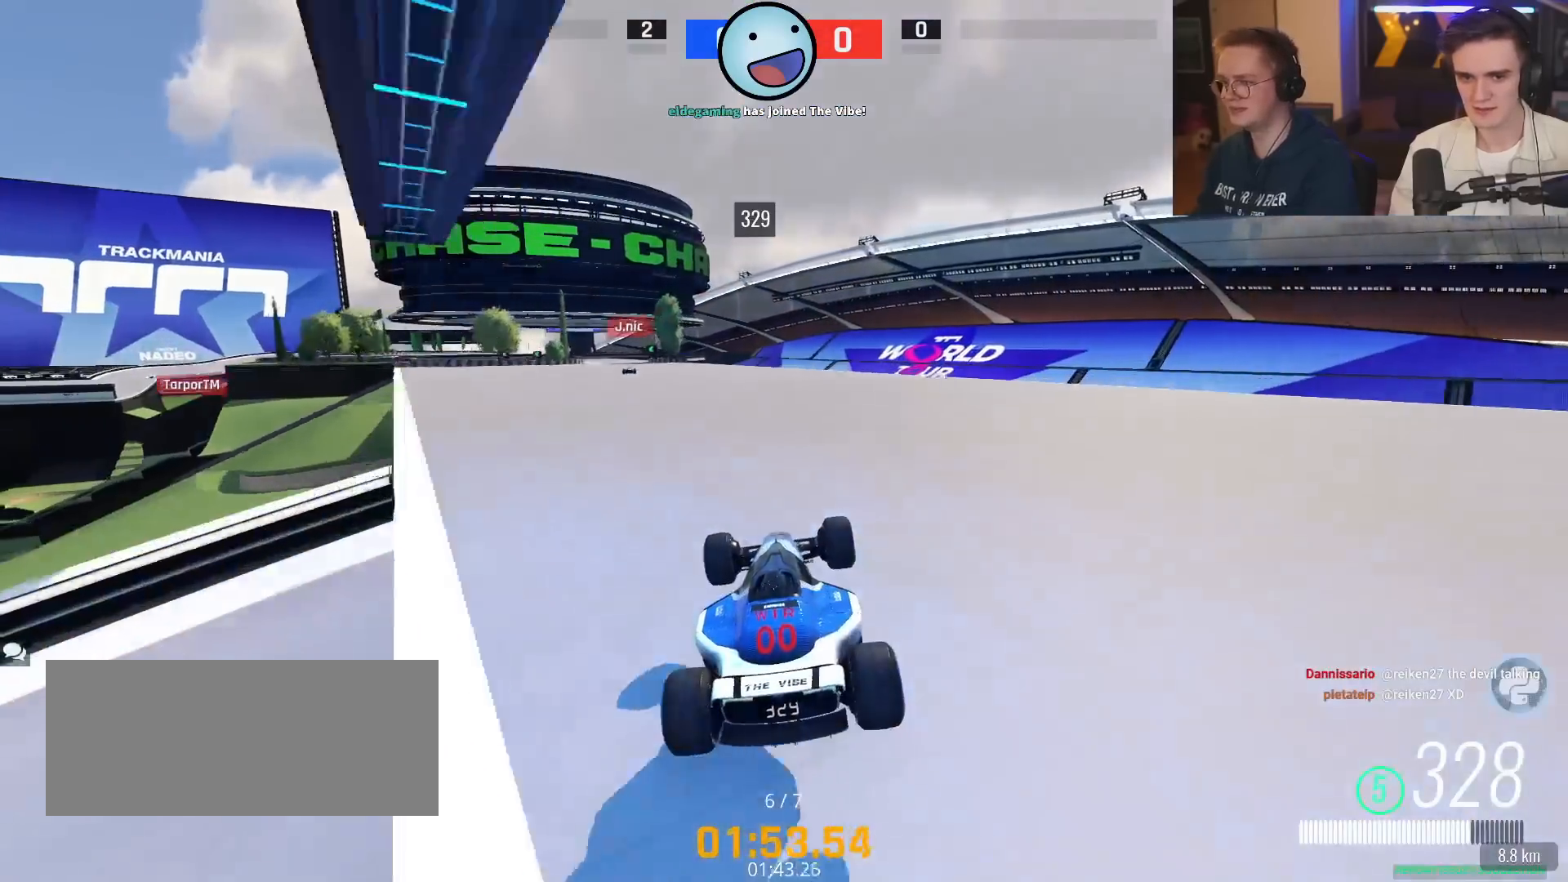
{"keys": ["brake", "left"], "events": [[283, "left", "down"], [317, "up", "up"], [367, "brake", "down"]]}
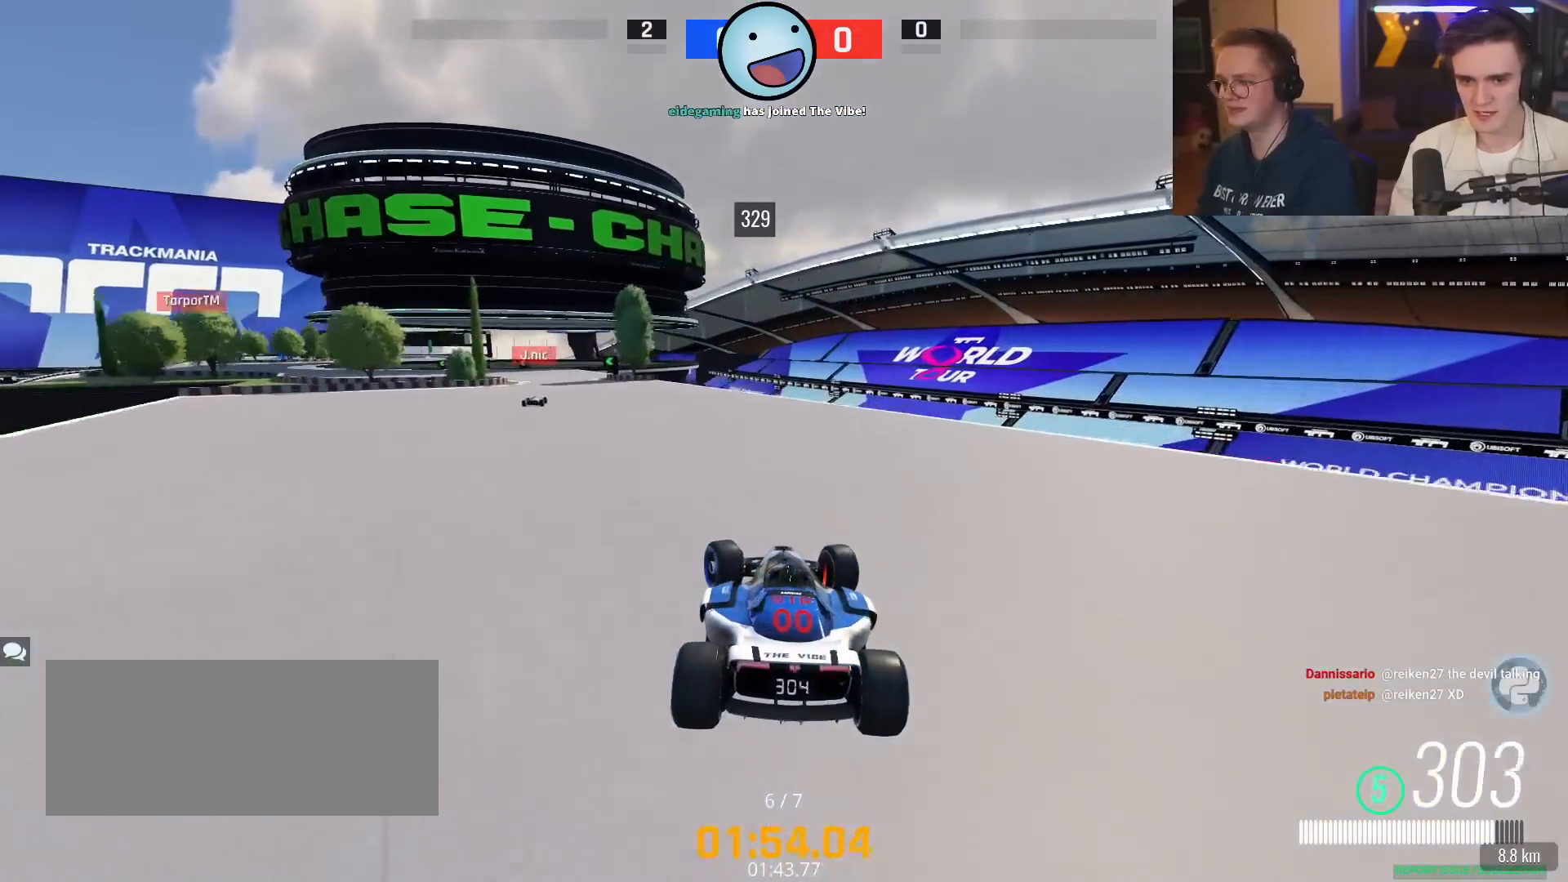
{"keys": ["left"], "events": [[17, "brake", "up"]]}
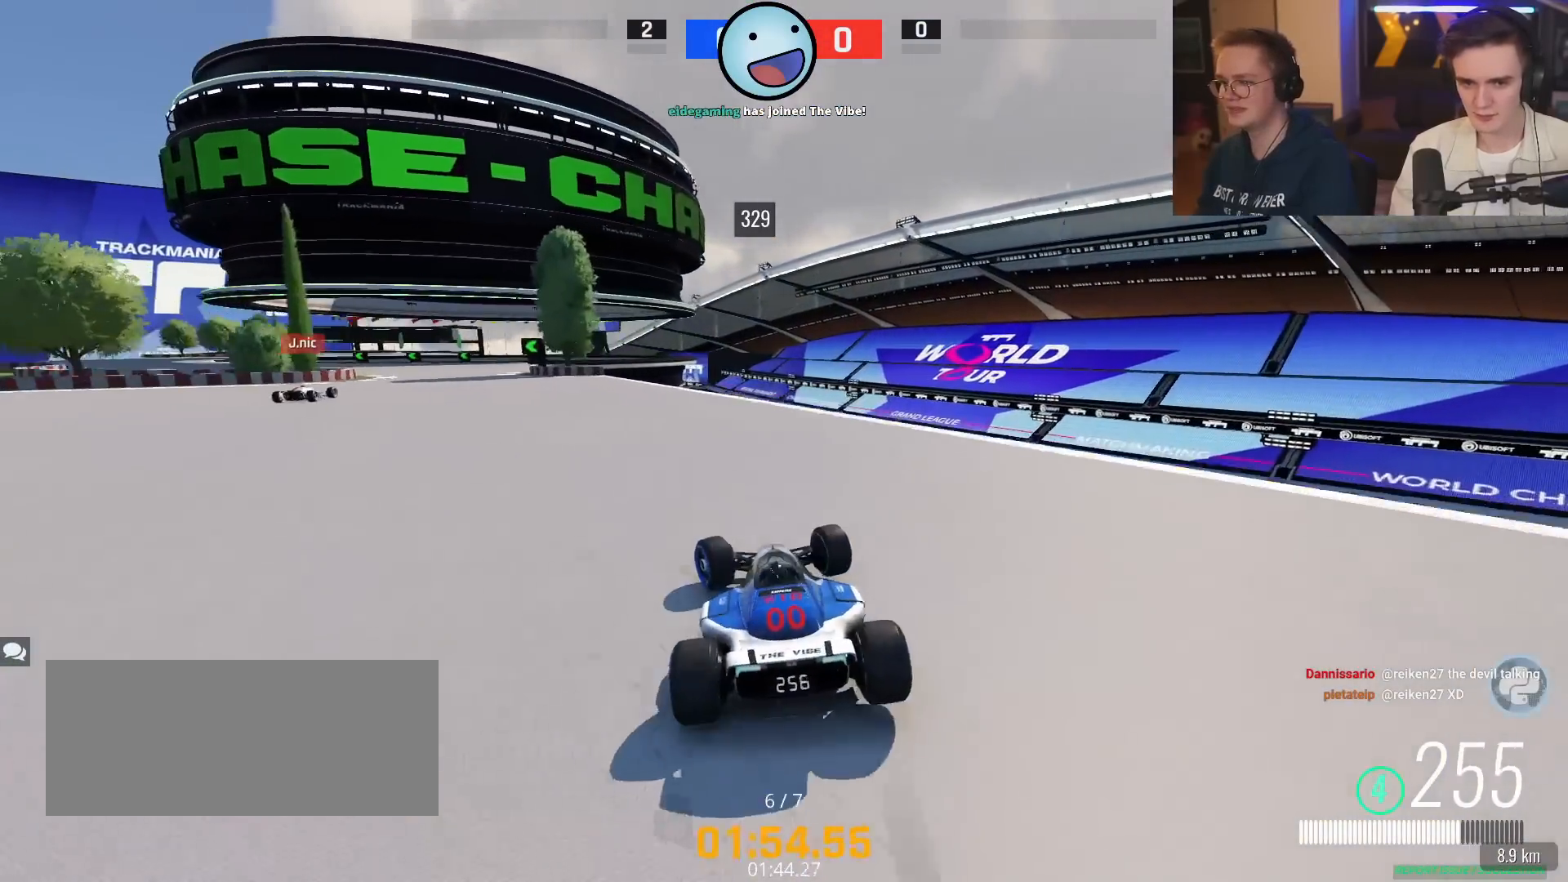
{"keys": ["left", "up"], "events": [[266, "up", "down"]]}
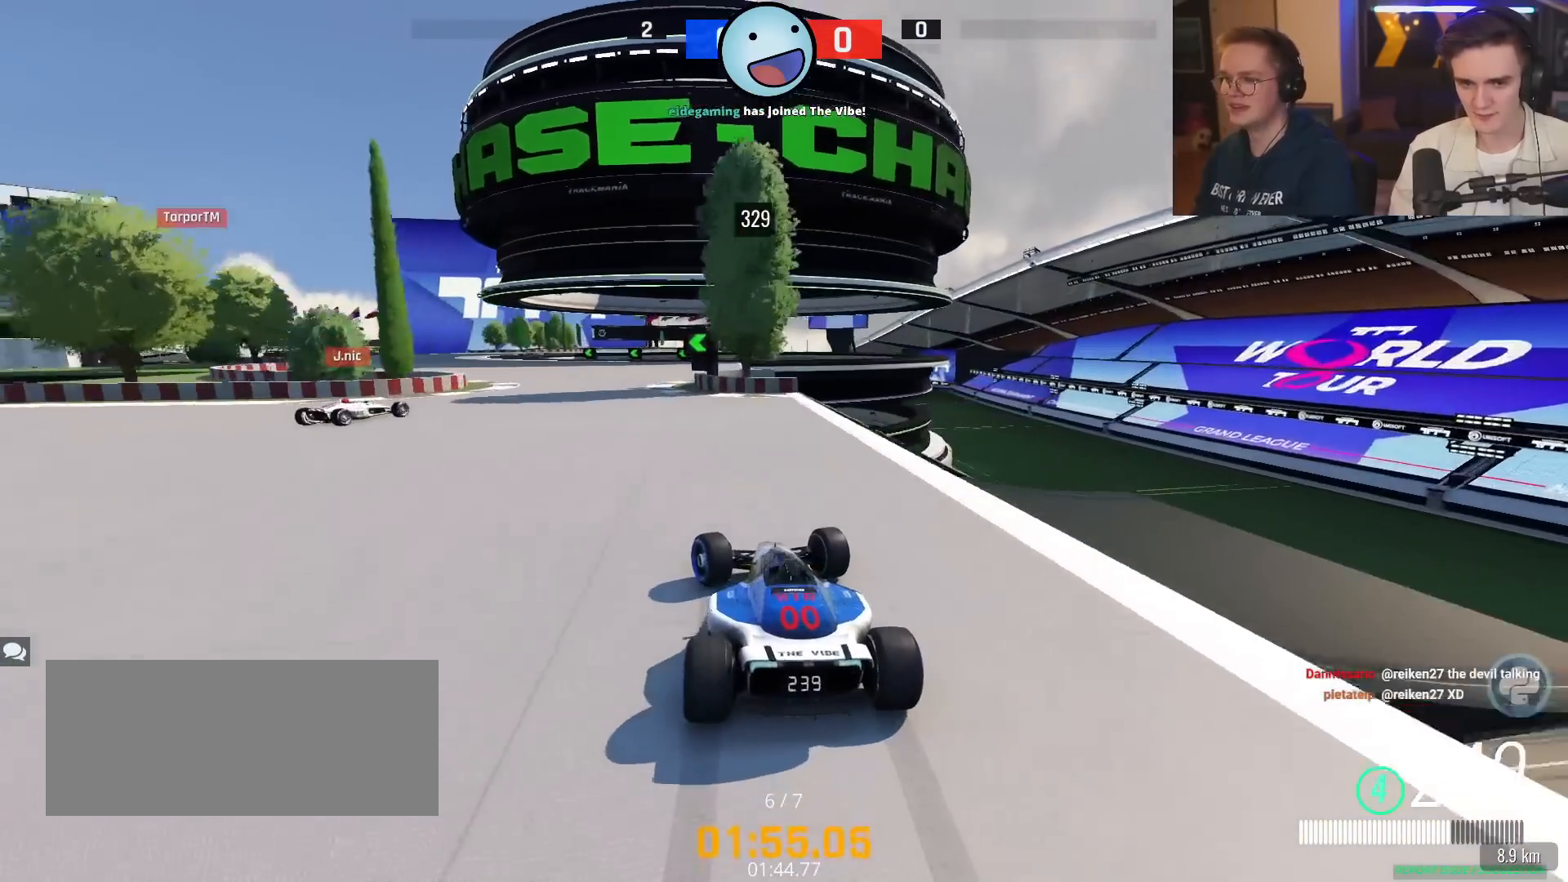
{"keys": ["up"], "events": [[184, "left", "up"]]}
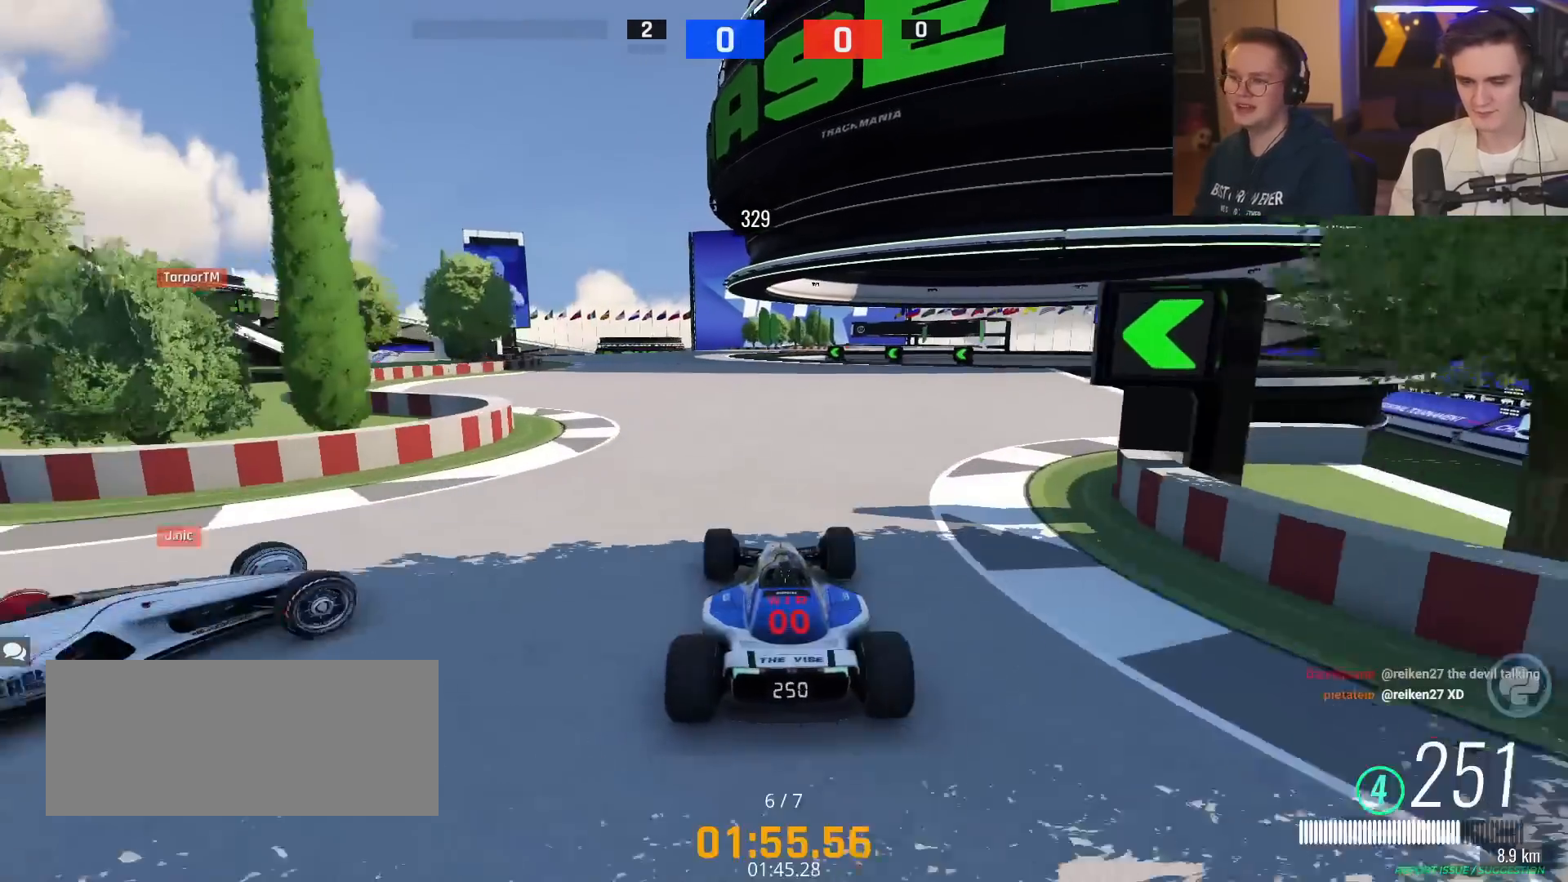
{"keys": ["up"], "events": [[200, "left", "down"], [333, "left", "up"]]}
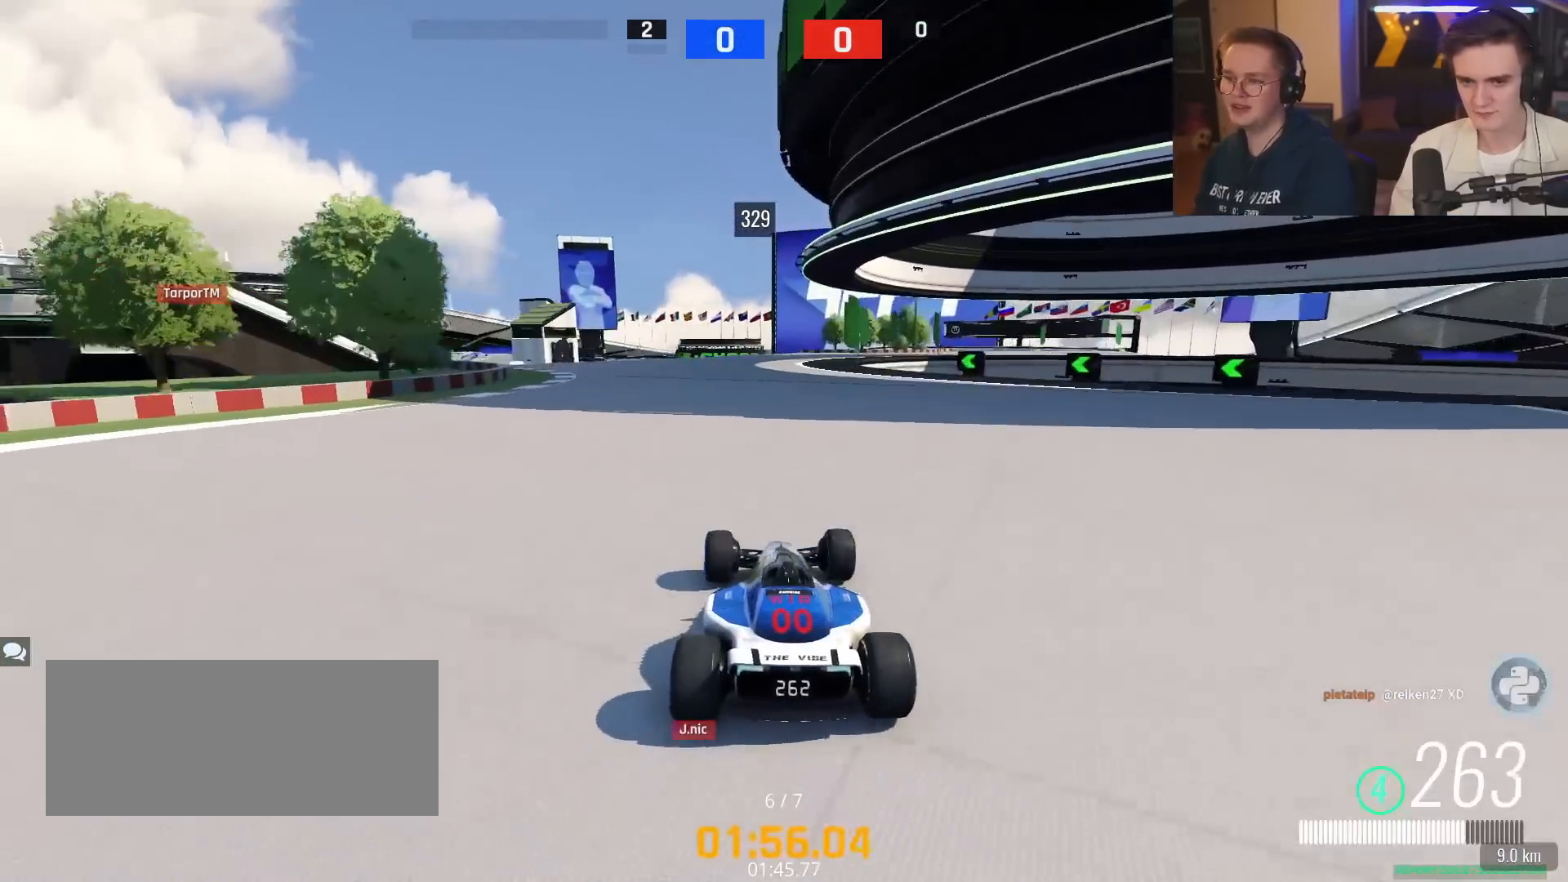
{"keys": ["up"], "events": [[167, "right", "down"], [250, "right", "up"]]}
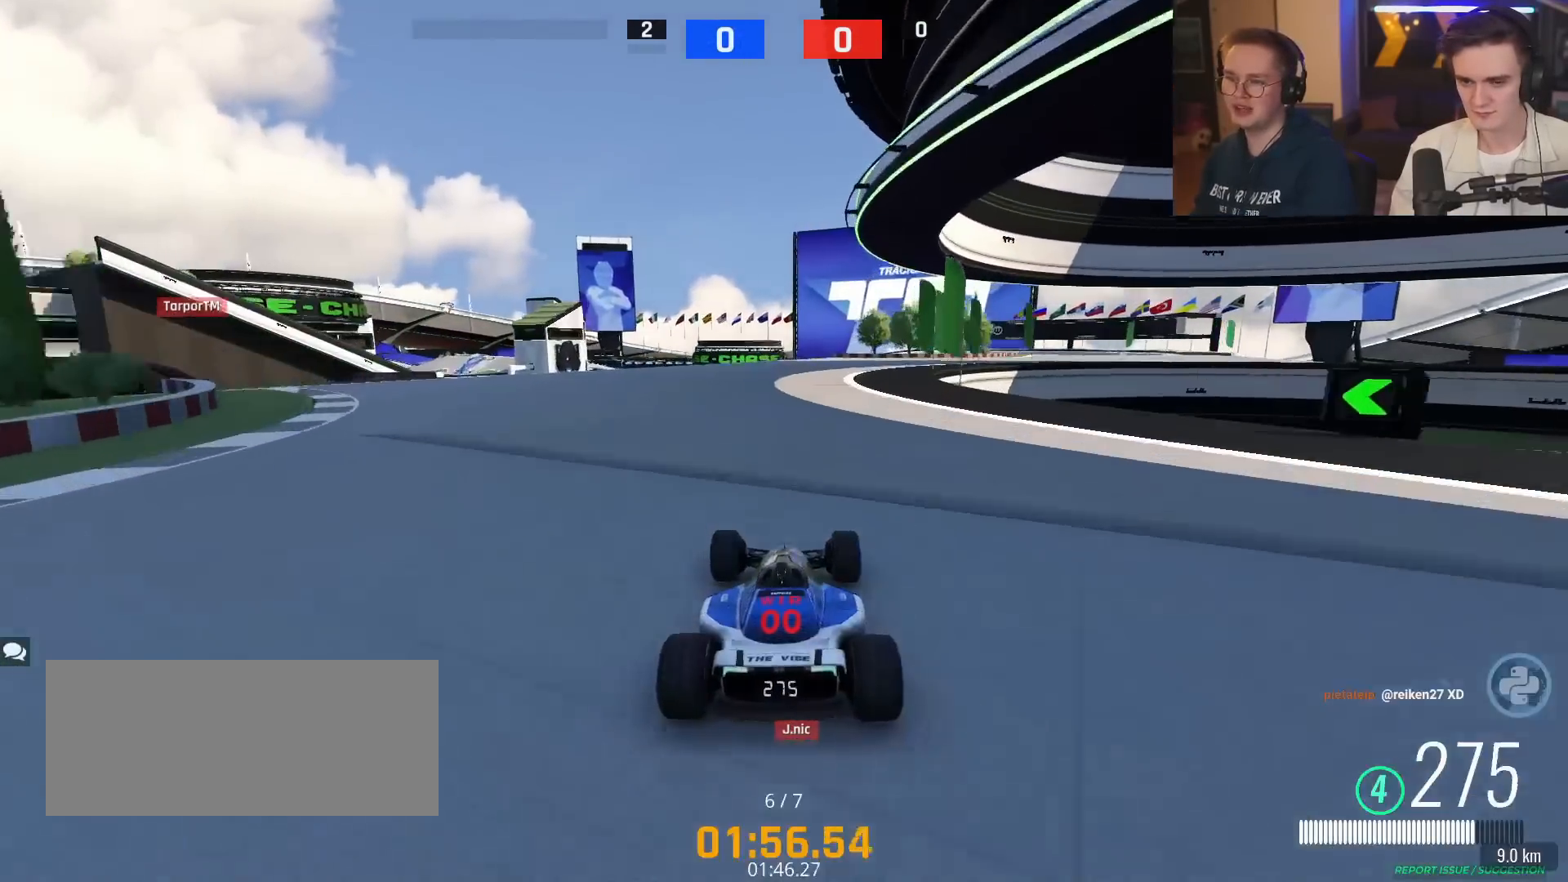
{"keys": ["right", "up"], "events": [[33, "right", "down"], [183, "right", "up"], [317, "right", "down"]]}
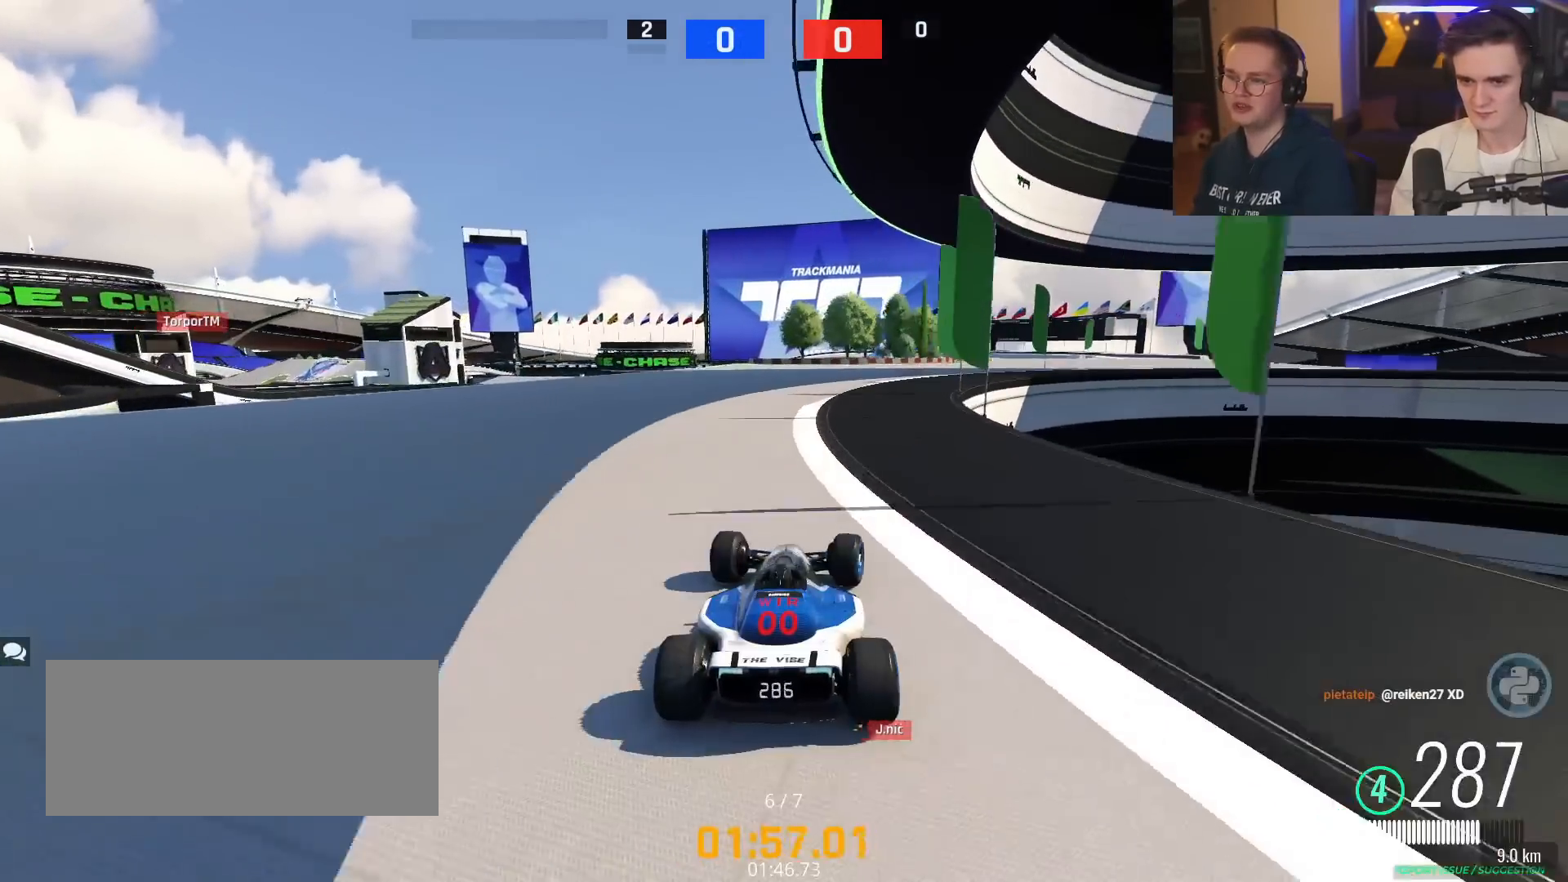
{"keys": ["up"], "events": [[384, "right", "up"]]}
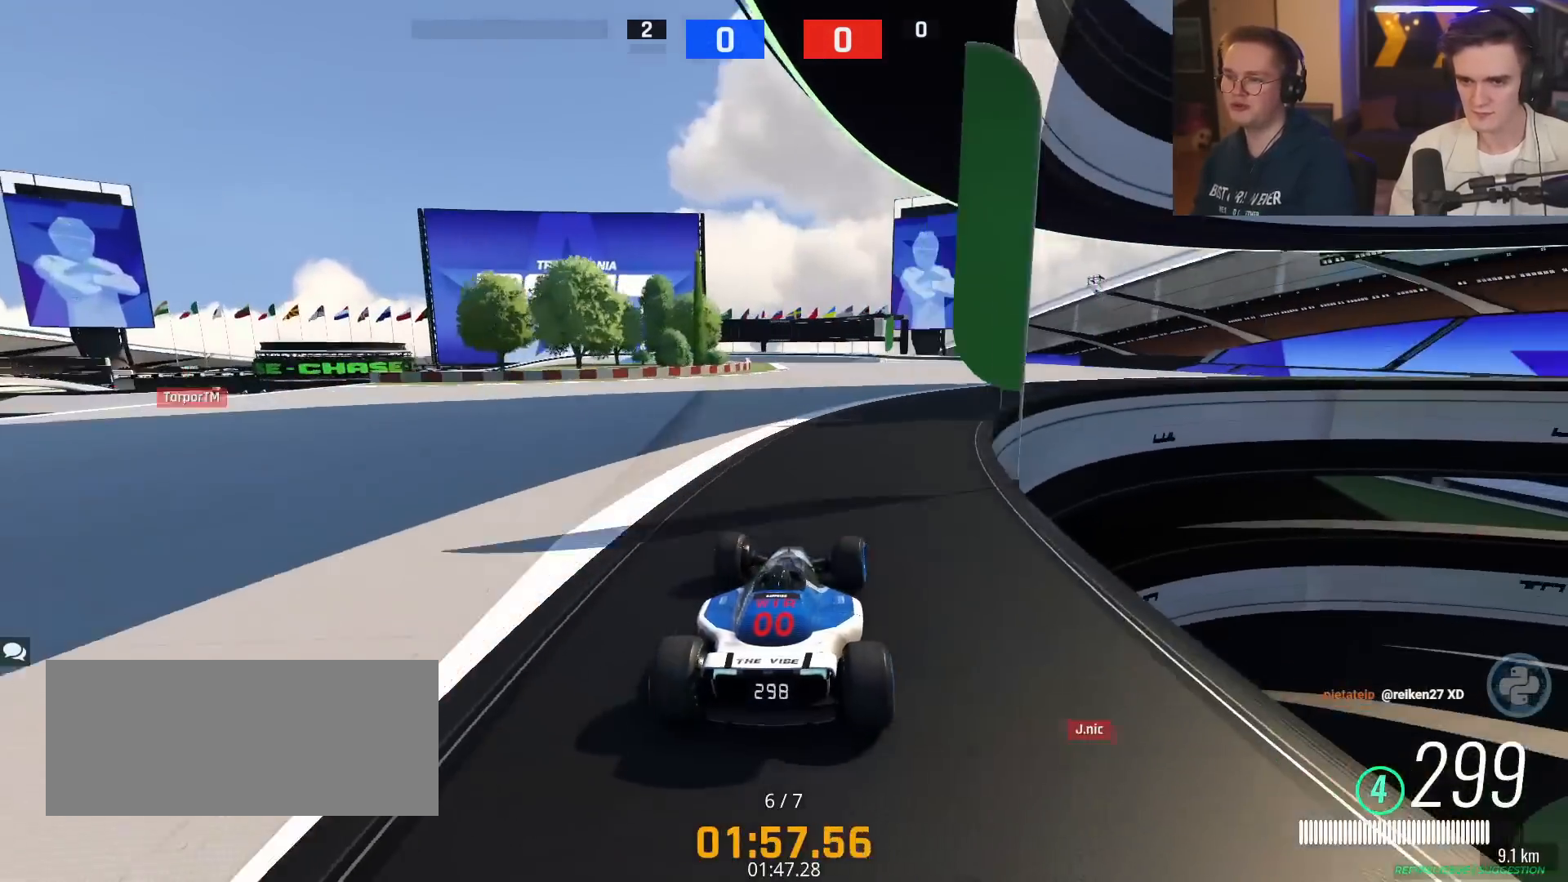
{"keys": ["right", "up"], "events": [[66, "right", "down"]]}
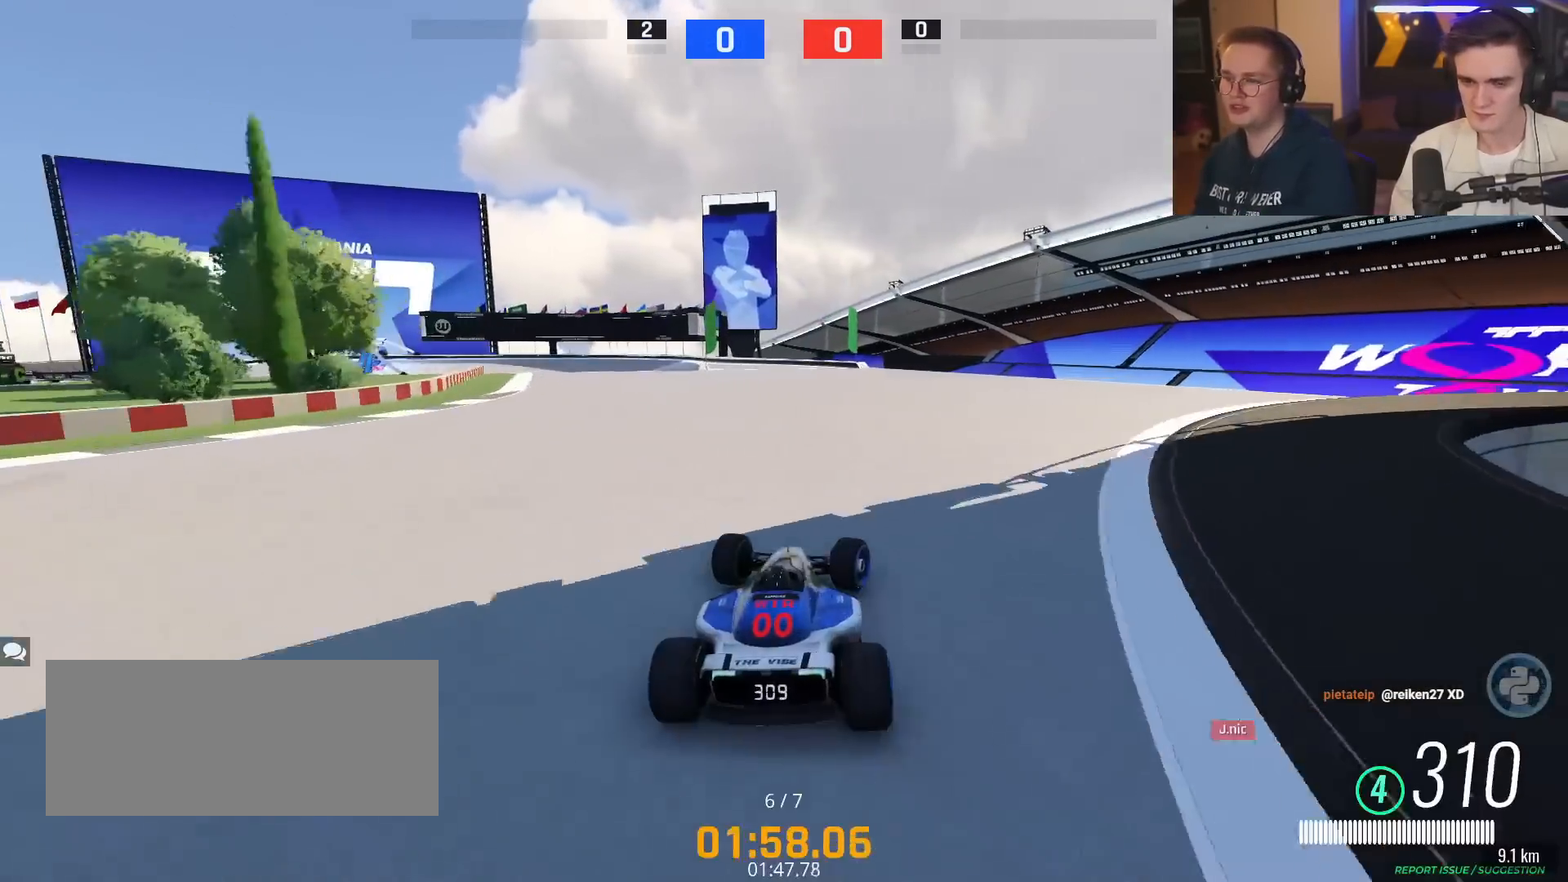
{"keys": ["up"], "events": [[50, "right", "up"], [134, "left", "down"], [417, "left", "up"]]}
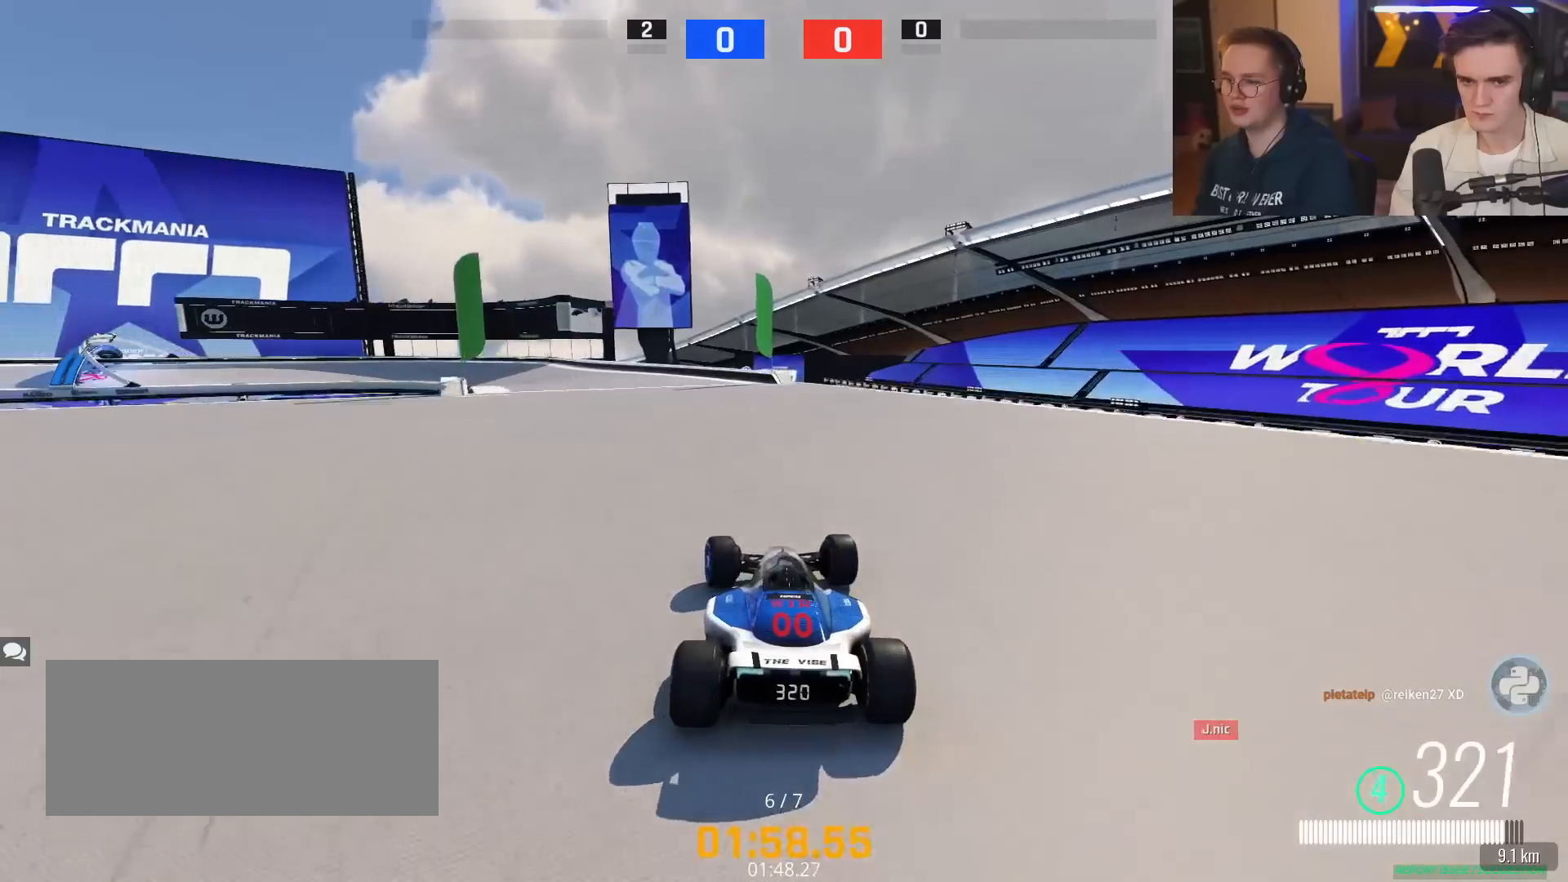
{"keys": ["left", "up"], "events": [[100, "left", "down"]]}
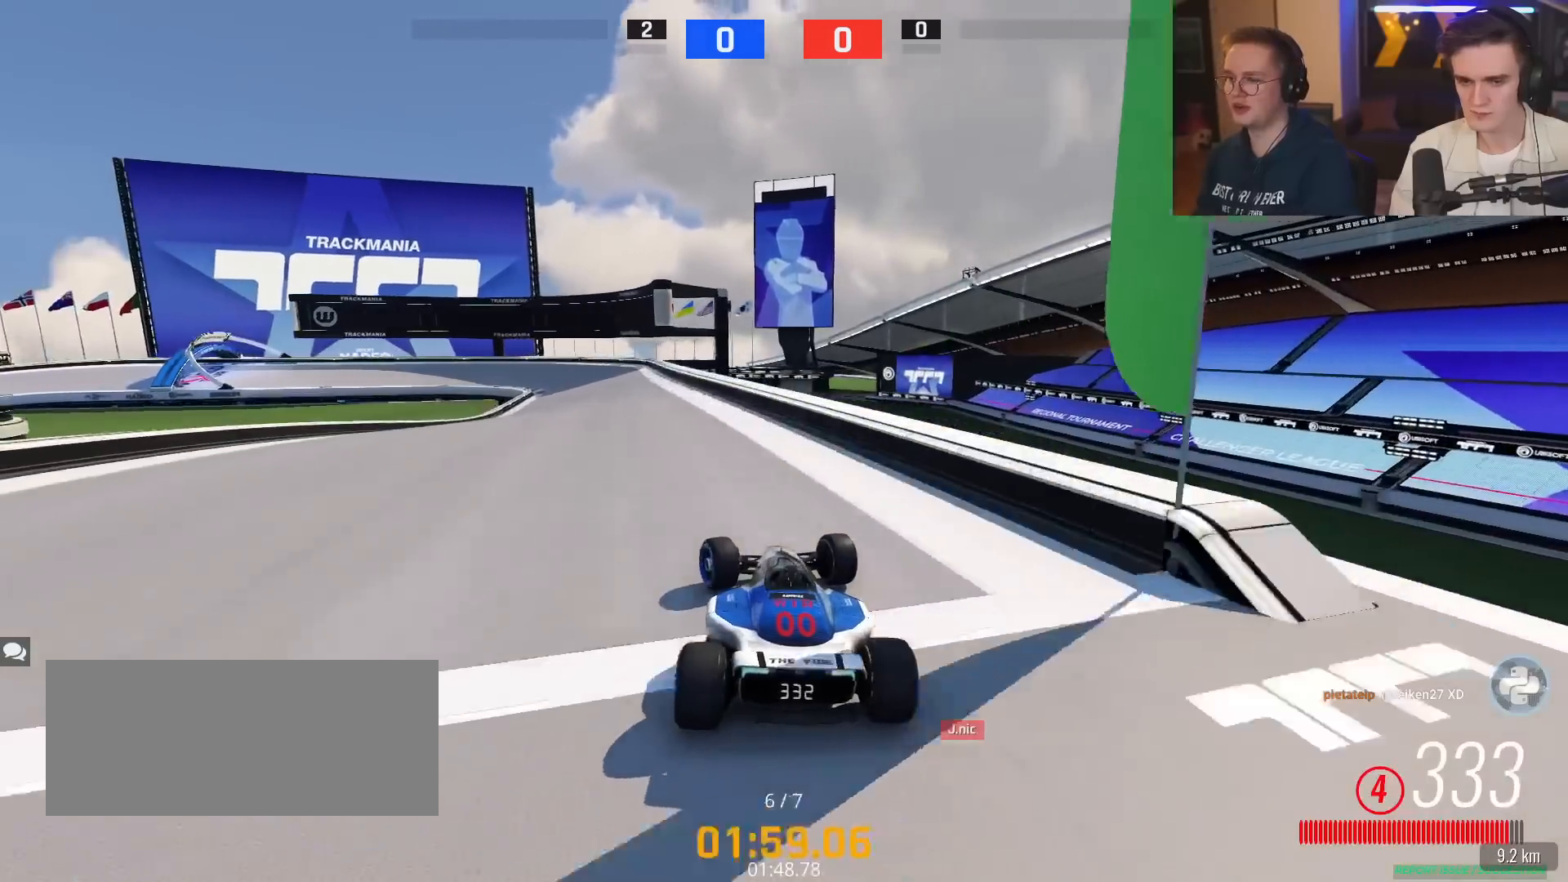
{"keys": ["left", "up"], "events": [[33, "left", "up"], [167, "brake", "down"], [217, "left", "down"], [400, "left", "up"], [501, "brake", "up"], [501, "left", "down"]]}
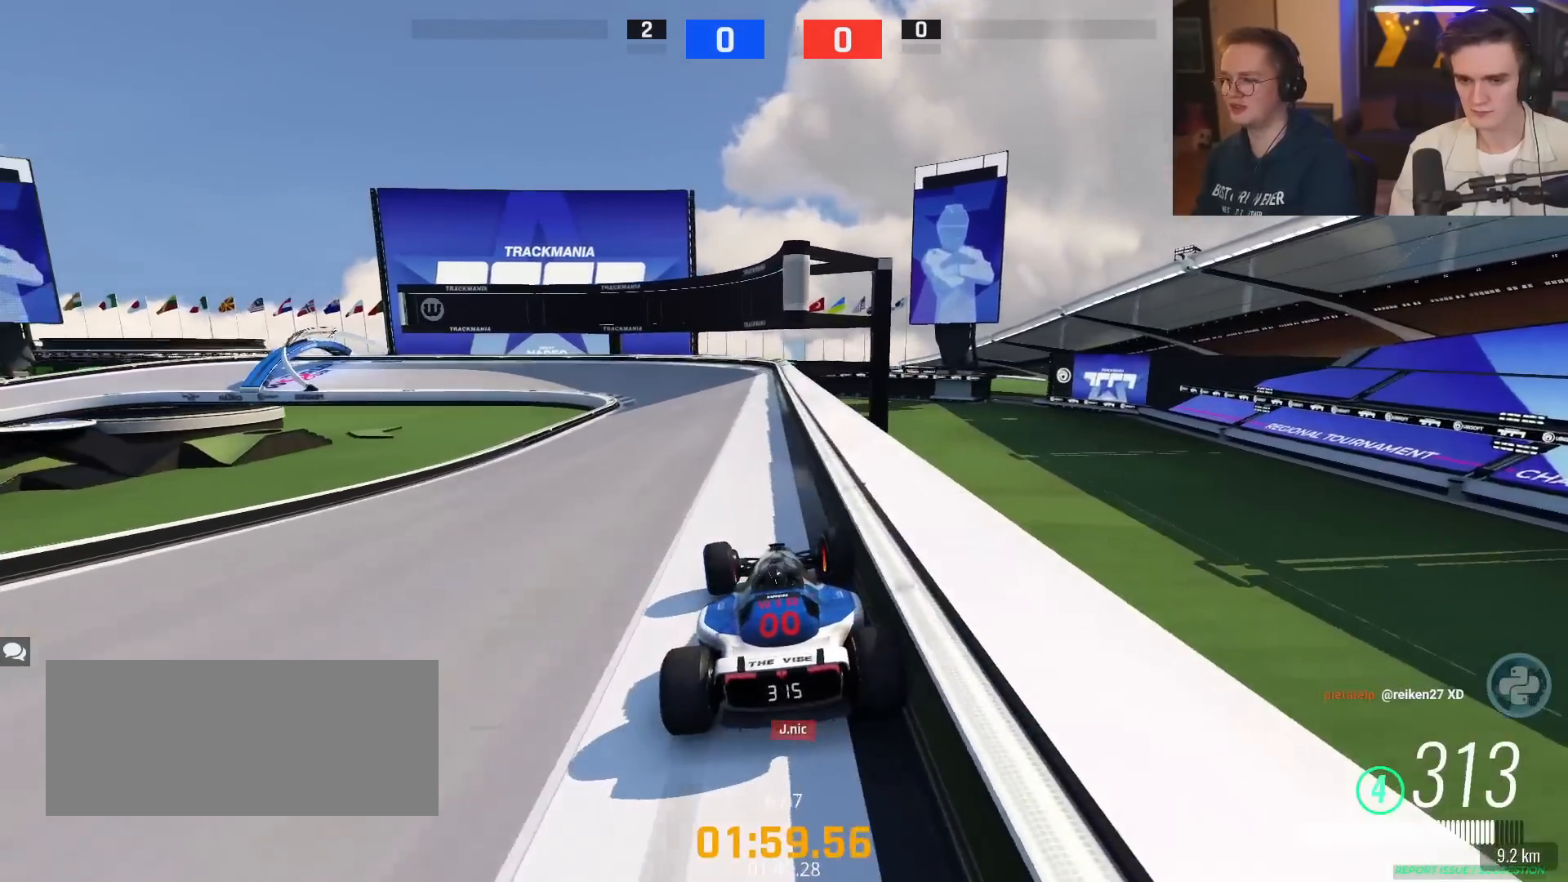
{"keys": ["up"], "events": [[33, "left", "up"], [83, "brake", "down"], [183, "brake", "up"], [266, "left", "down"], [367, "left", "up"]]}
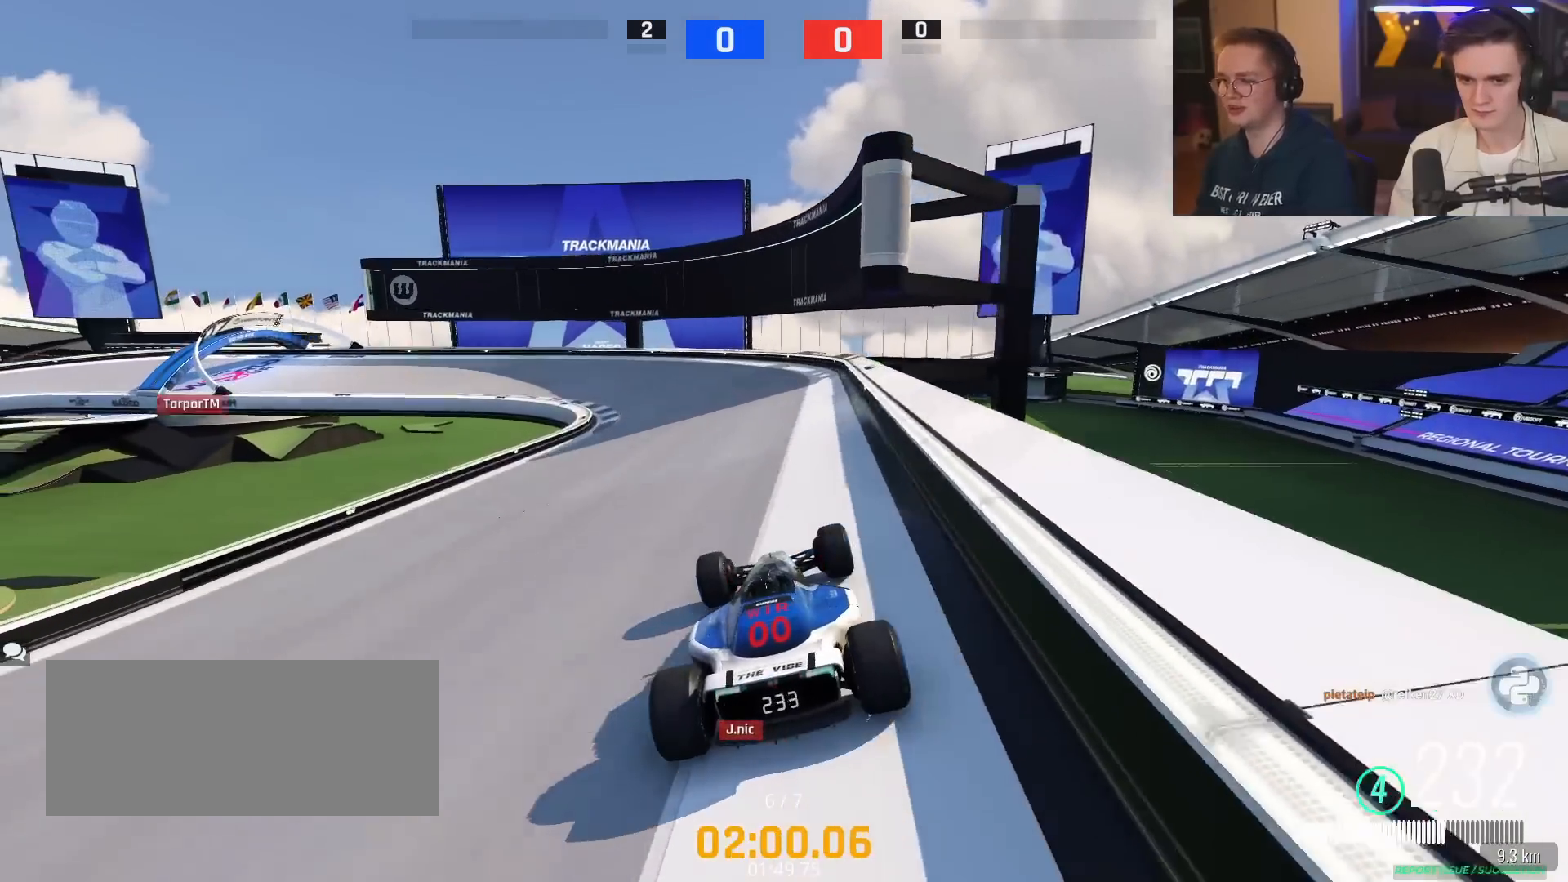
{"keys": ["left", "up"], "events": [[384, "left", "down"]]}
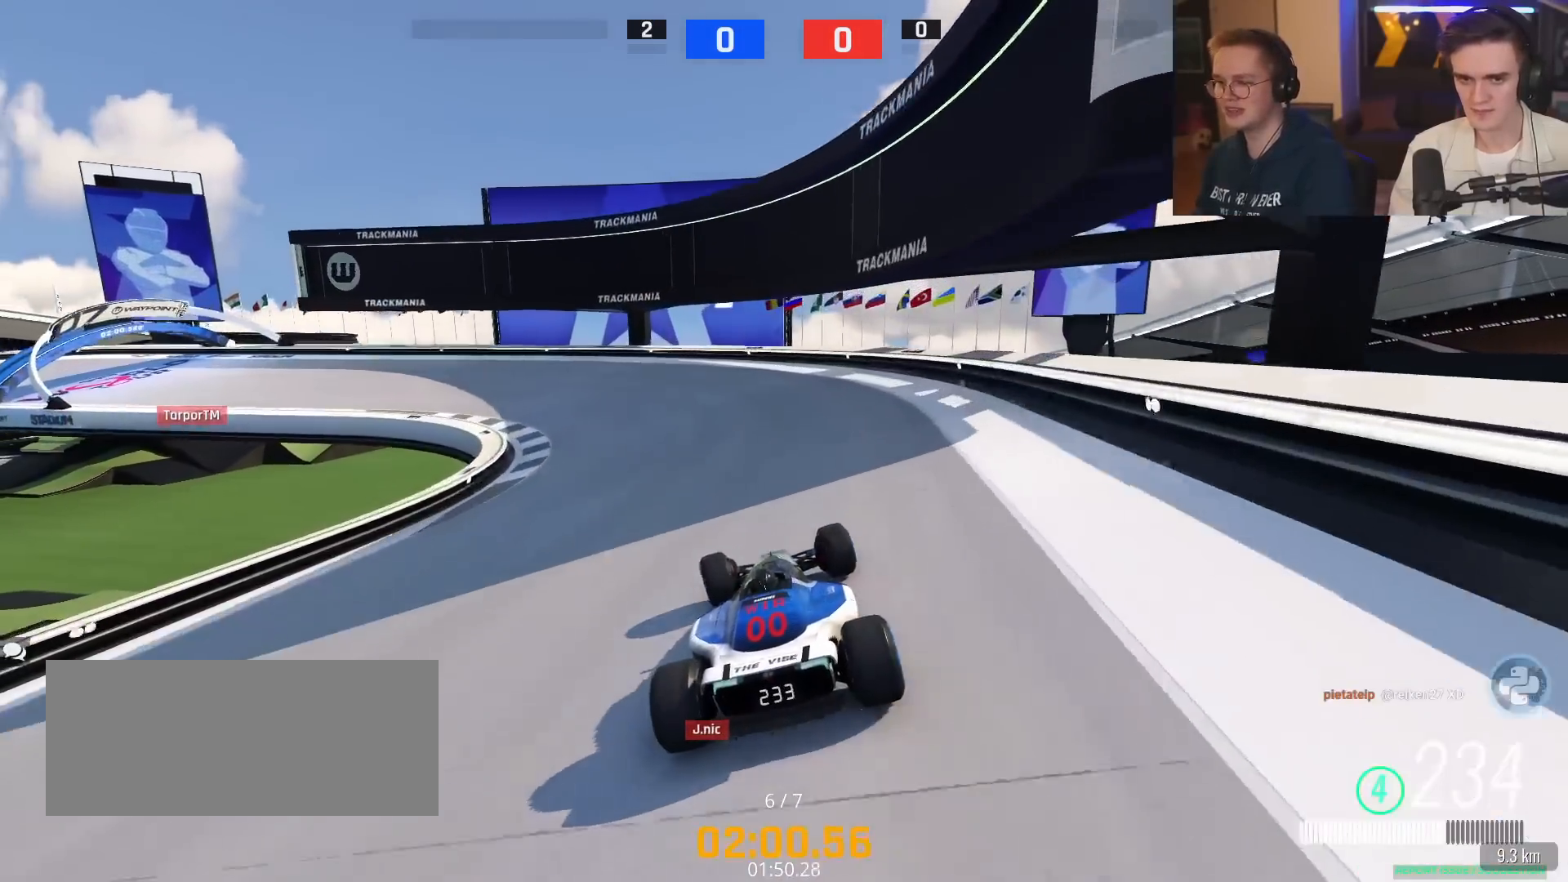
{"keys": ["left", "up"], "events": []}
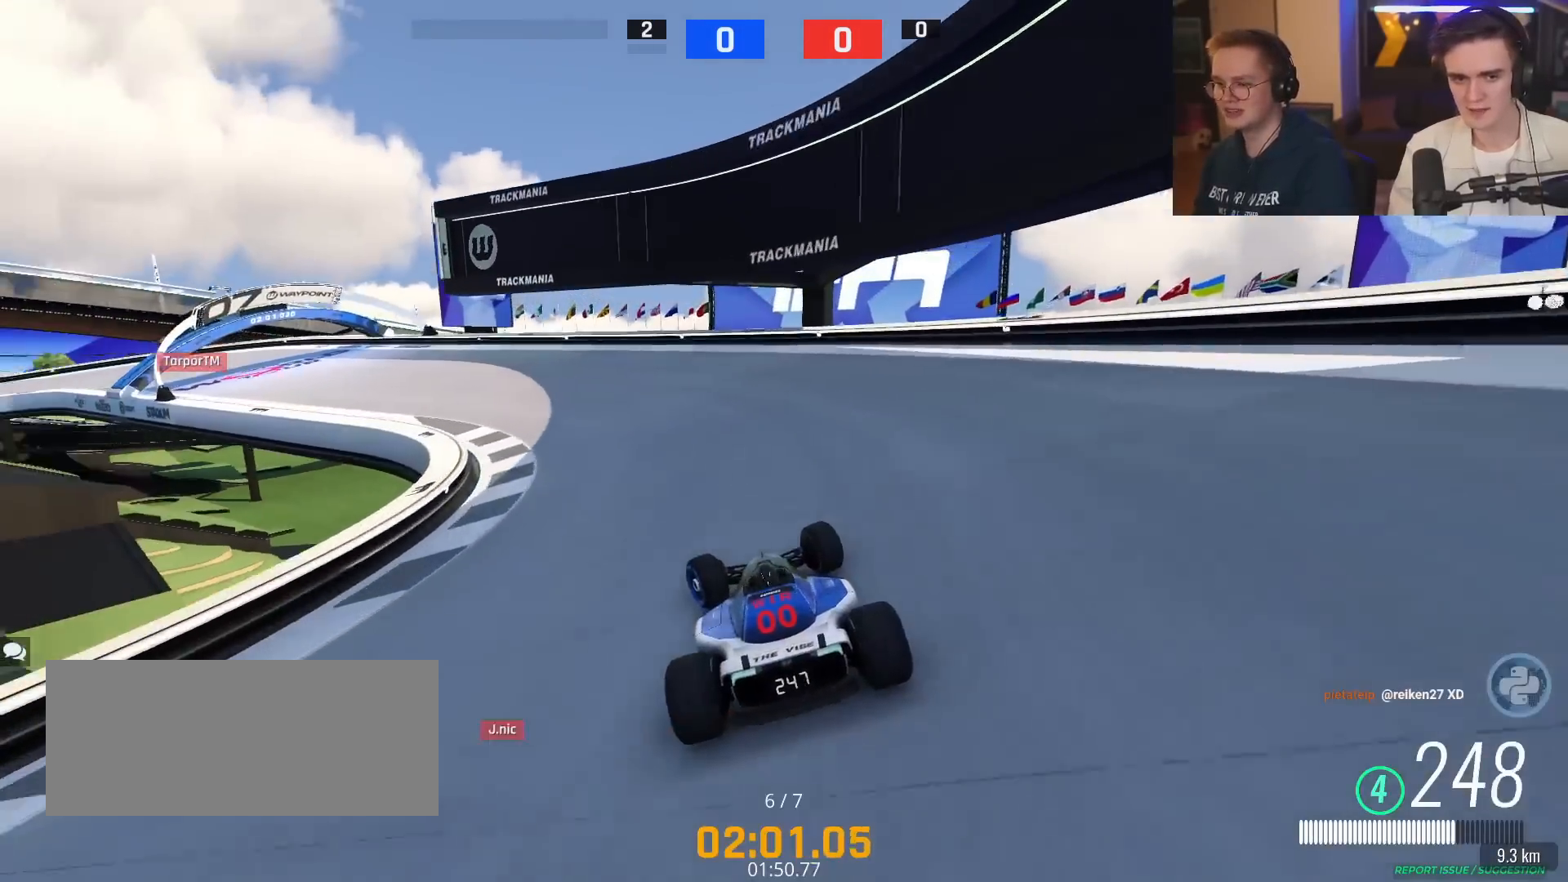
{"keys": ["left", "up"], "events": []}